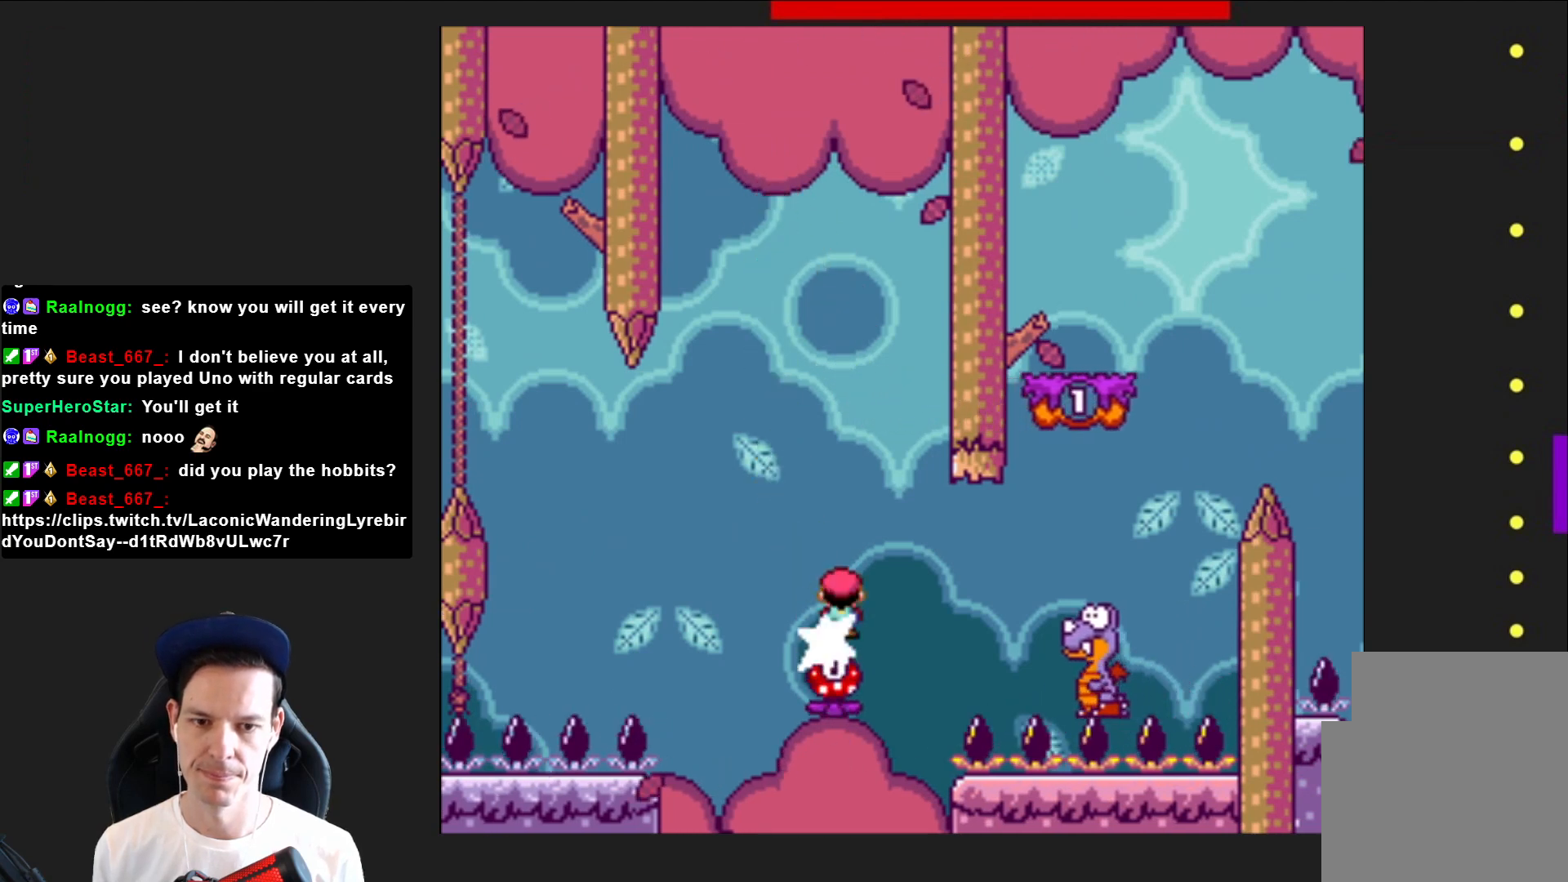
Gameplay with a controller (PlayStation layout); each line is a JSON object with the inputs held at the frame after it. "events" lists button and stick changes between this image and that frame as [ms after this image, input, new state], when the widget could be followed in between. Not read: L3 R3 left_stick.
{"buttons": ["SQUARE", "R2", "DPAD_RIGHT"], "right_stick": "center", "events": []}
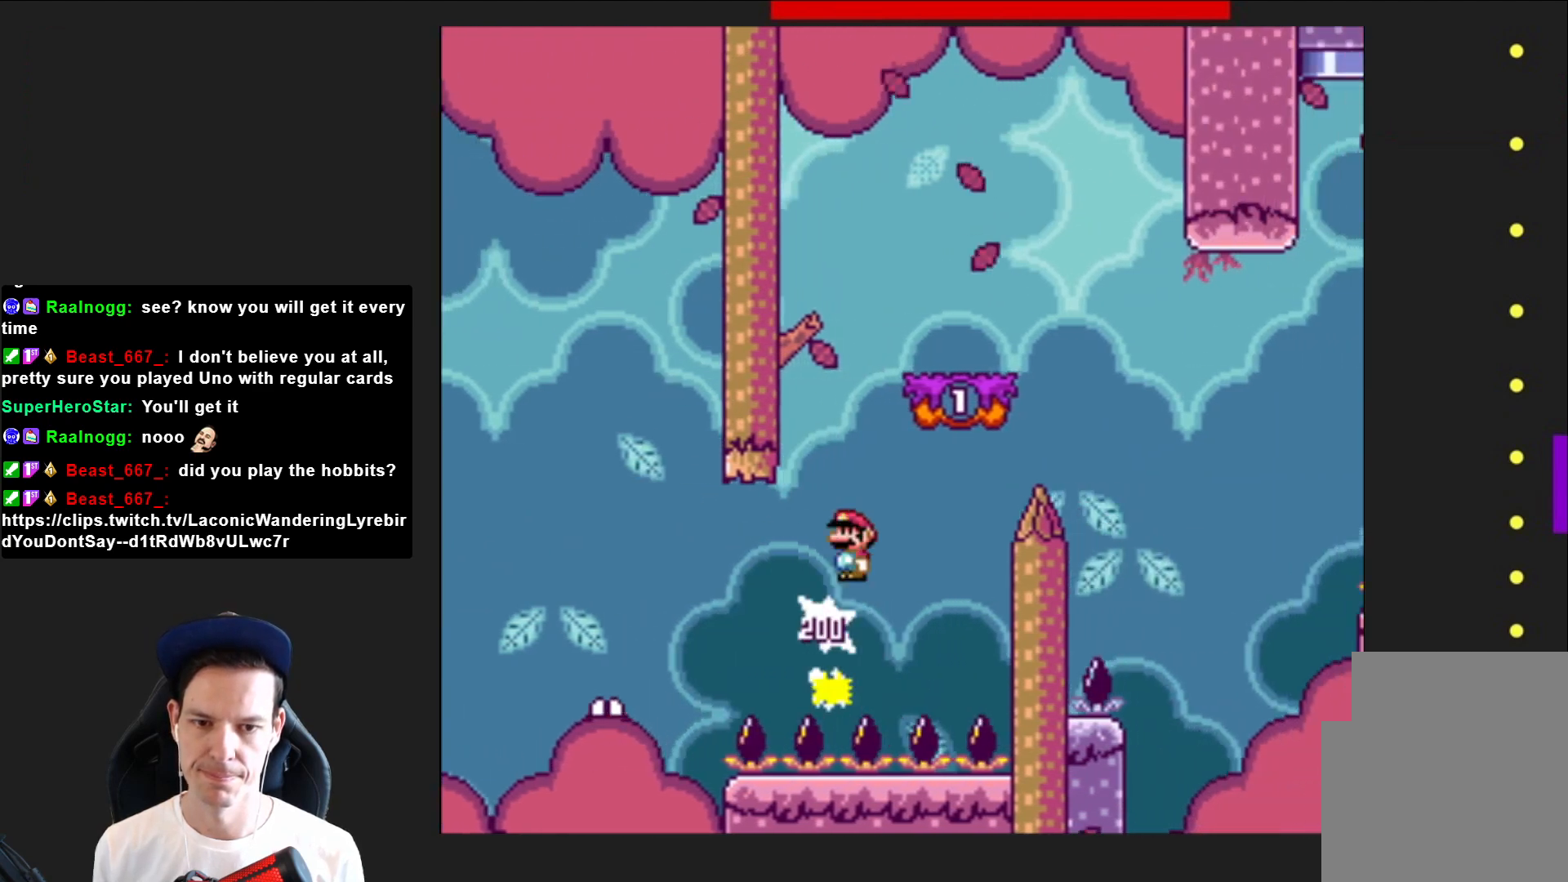
{"buttons": ["SQUARE"], "right_stick": "center", "events": [[233, "DPAD_RIGHT", "up"], [333, "DPAD_LEFT", "down"], [333, "R2", "up"], [433, "DPAD_LEFT", "up"]]}
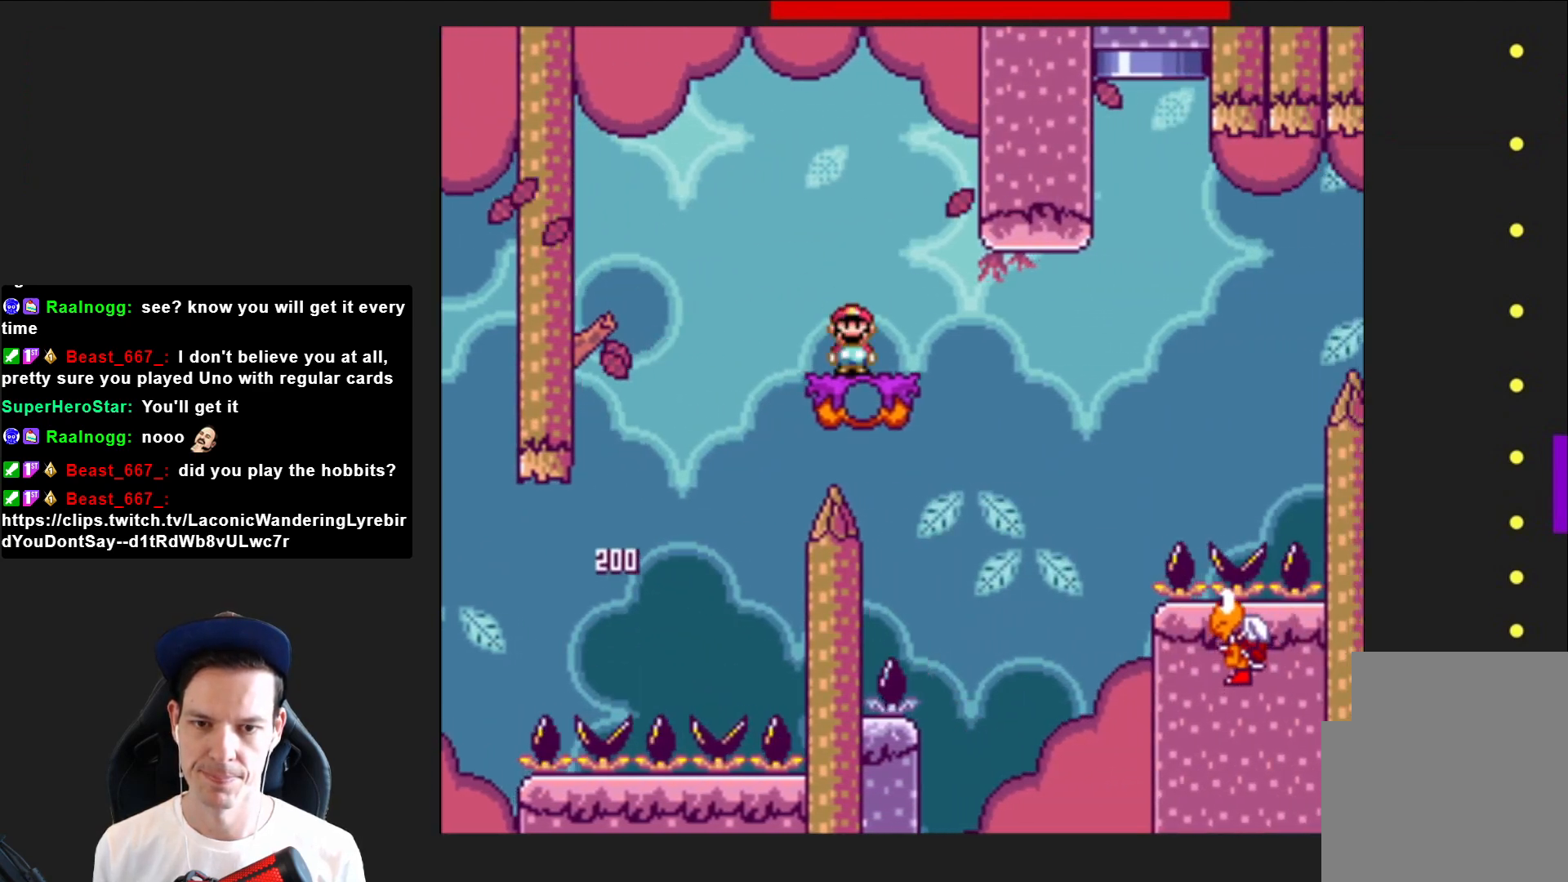
{"buttons": ["CROSS", "SQUARE", "DPAD_RIGHT"], "right_stick": "center", "events": [[200, "DPAD_RIGHT", "down"], [367, "CROSS", "down"]]}
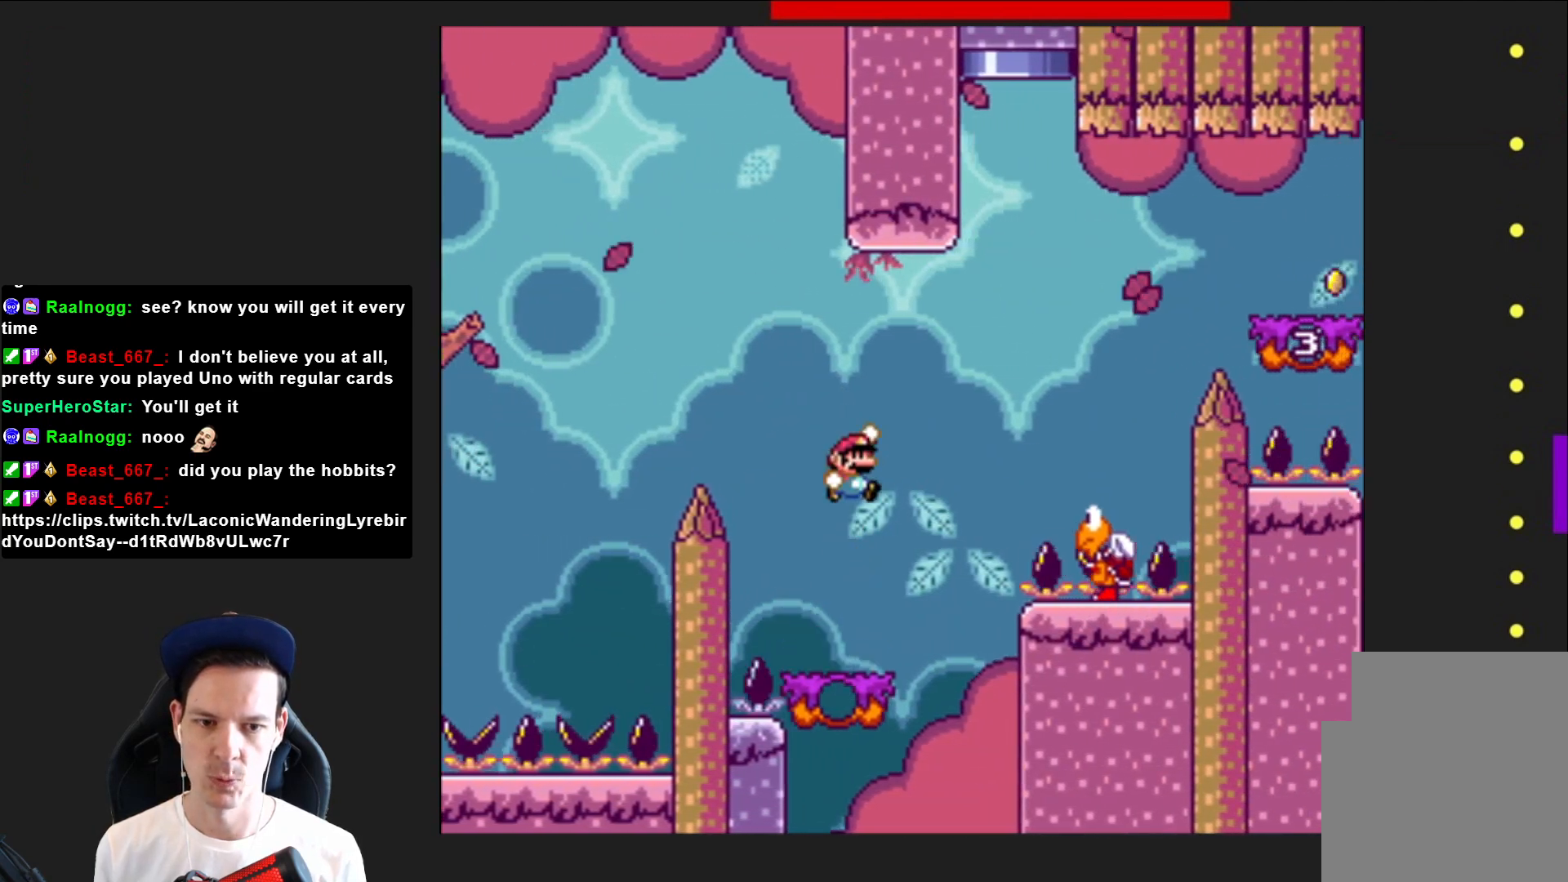
{"buttons": ["CROSS", "SQUARE", "DPAD_RIGHT"], "right_stick": "center", "events": [[167, "CROSS", "up"], [367, "DPAD_RIGHT", "up"], [467, "CROSS", "down"], [500, "DPAD_RIGHT", "down"]]}
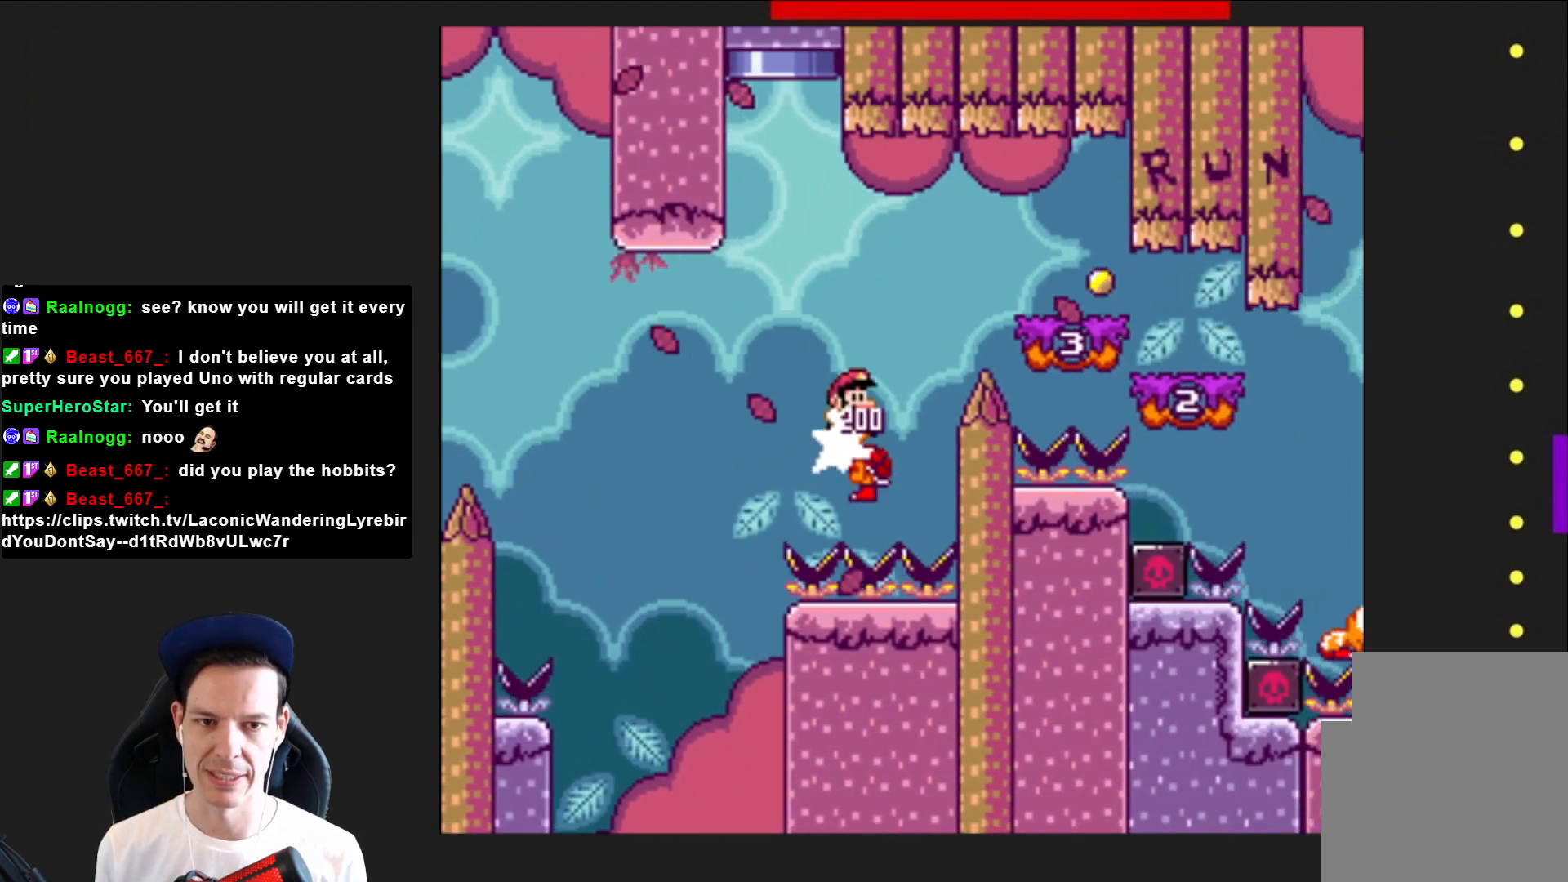
{"buttons": ["SQUARE", "DPAD_RIGHT"], "right_stick": "center", "events": [[167, "CROSS", "up"], [200, "DPAD_RIGHT", "up"], [300, "DPAD_RIGHT", "down"]]}
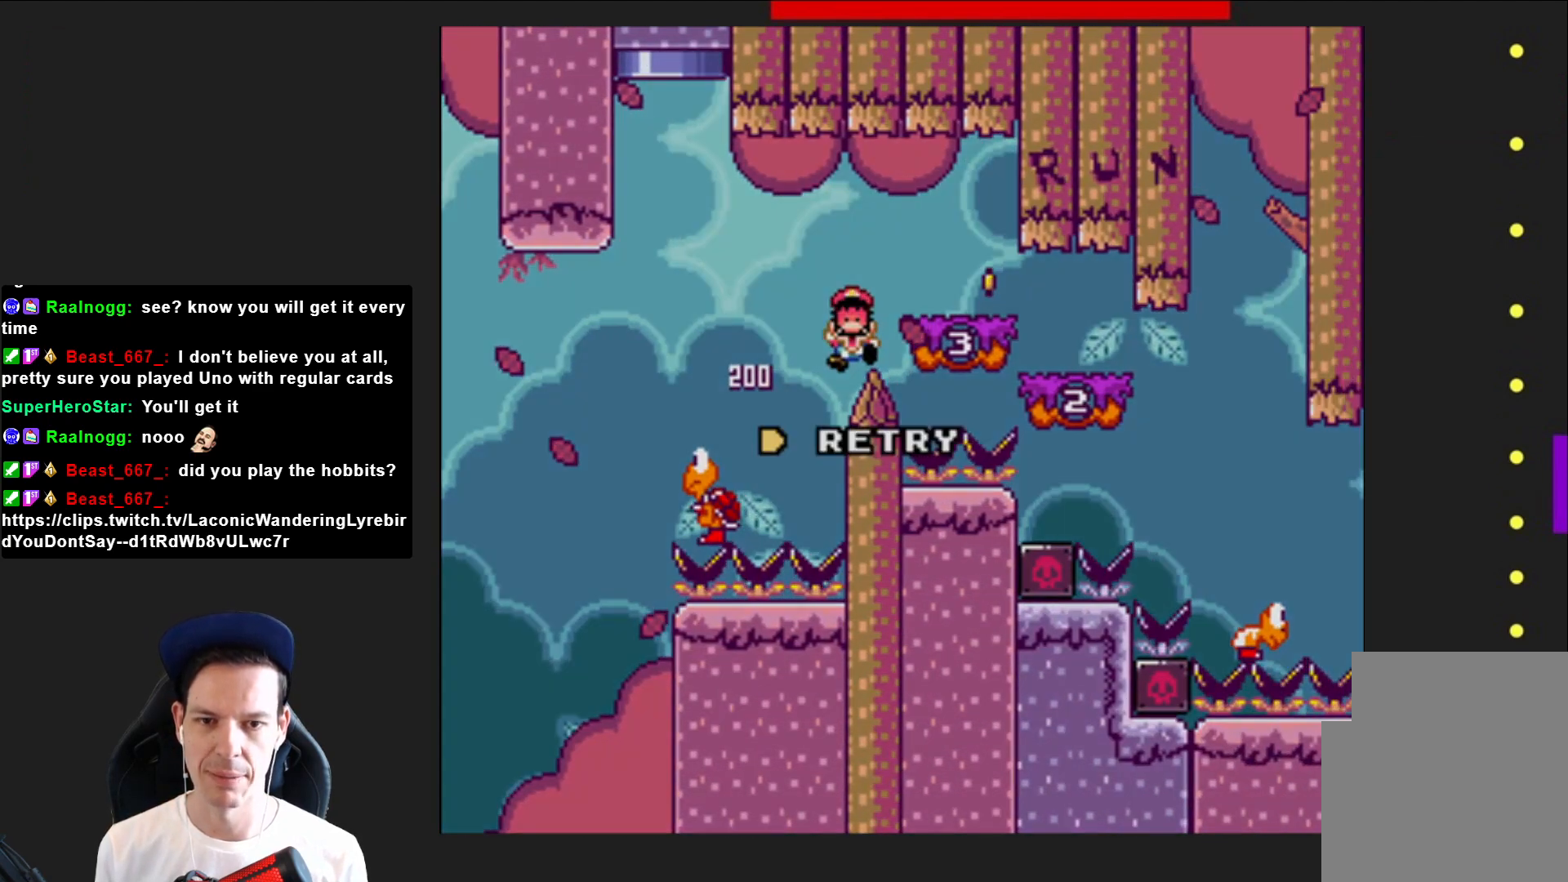
{"buttons": ["CROSS"], "right_stick": "center", "events": [[100, "DPAD_RIGHT", "up"], [167, "SQUARE", "up"], [233, "CROSS", "down"], [367, "CROSS", "up"], [467, "CROSS", "down"]]}
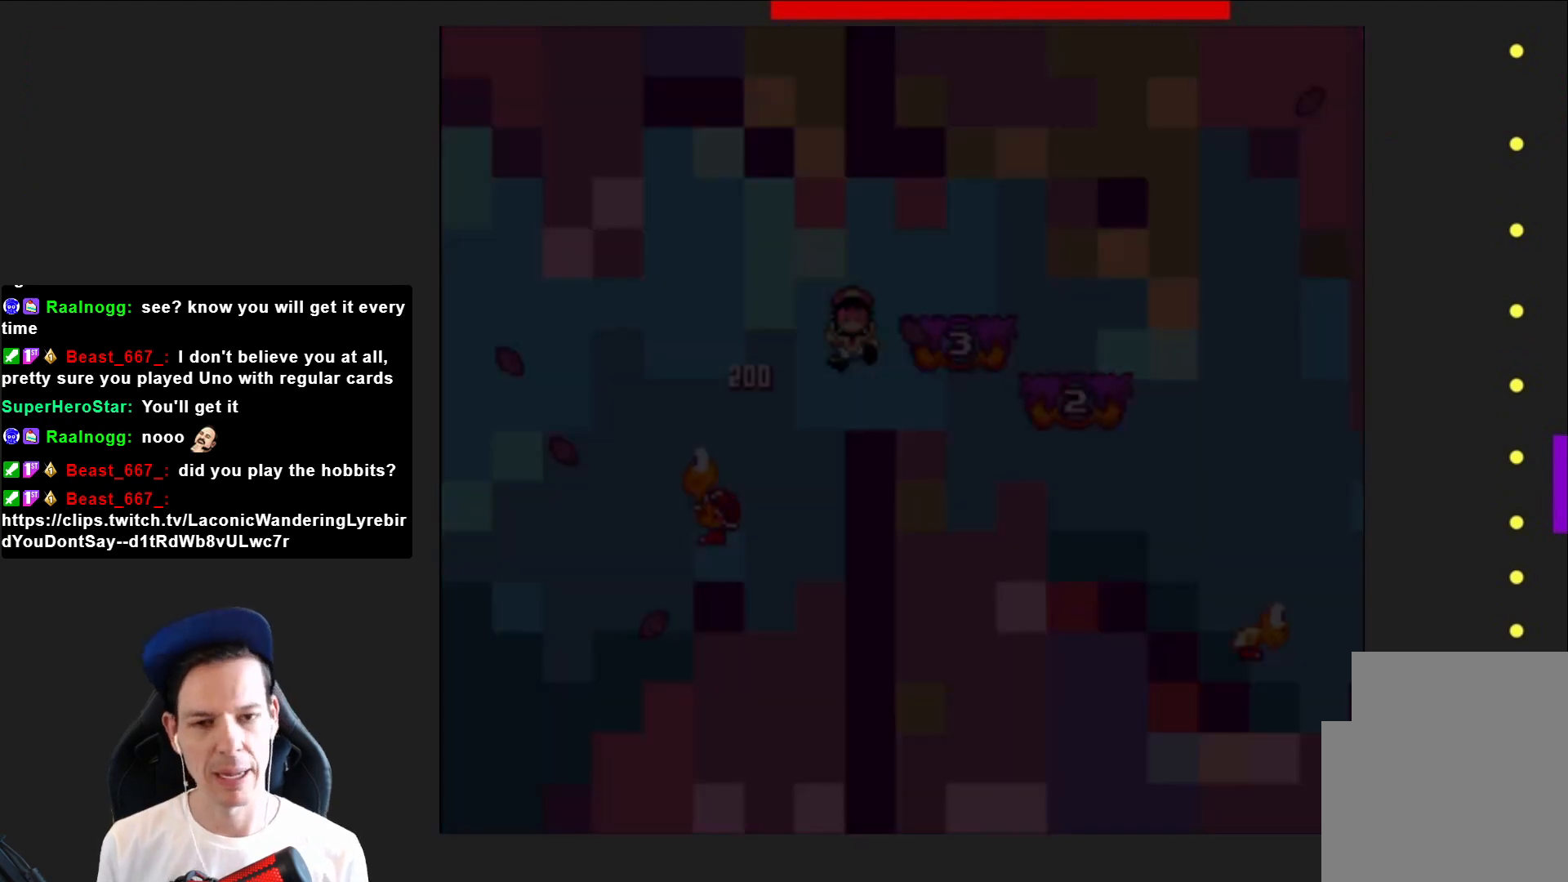
{"buttons": [], "right_stick": "center", "events": [[67, "CROSS", "up"], [167, "CROSS", "down"], [267, "CROSS", "up"], [334, "CROSS", "down"], [467, "CROSS", "up"]]}
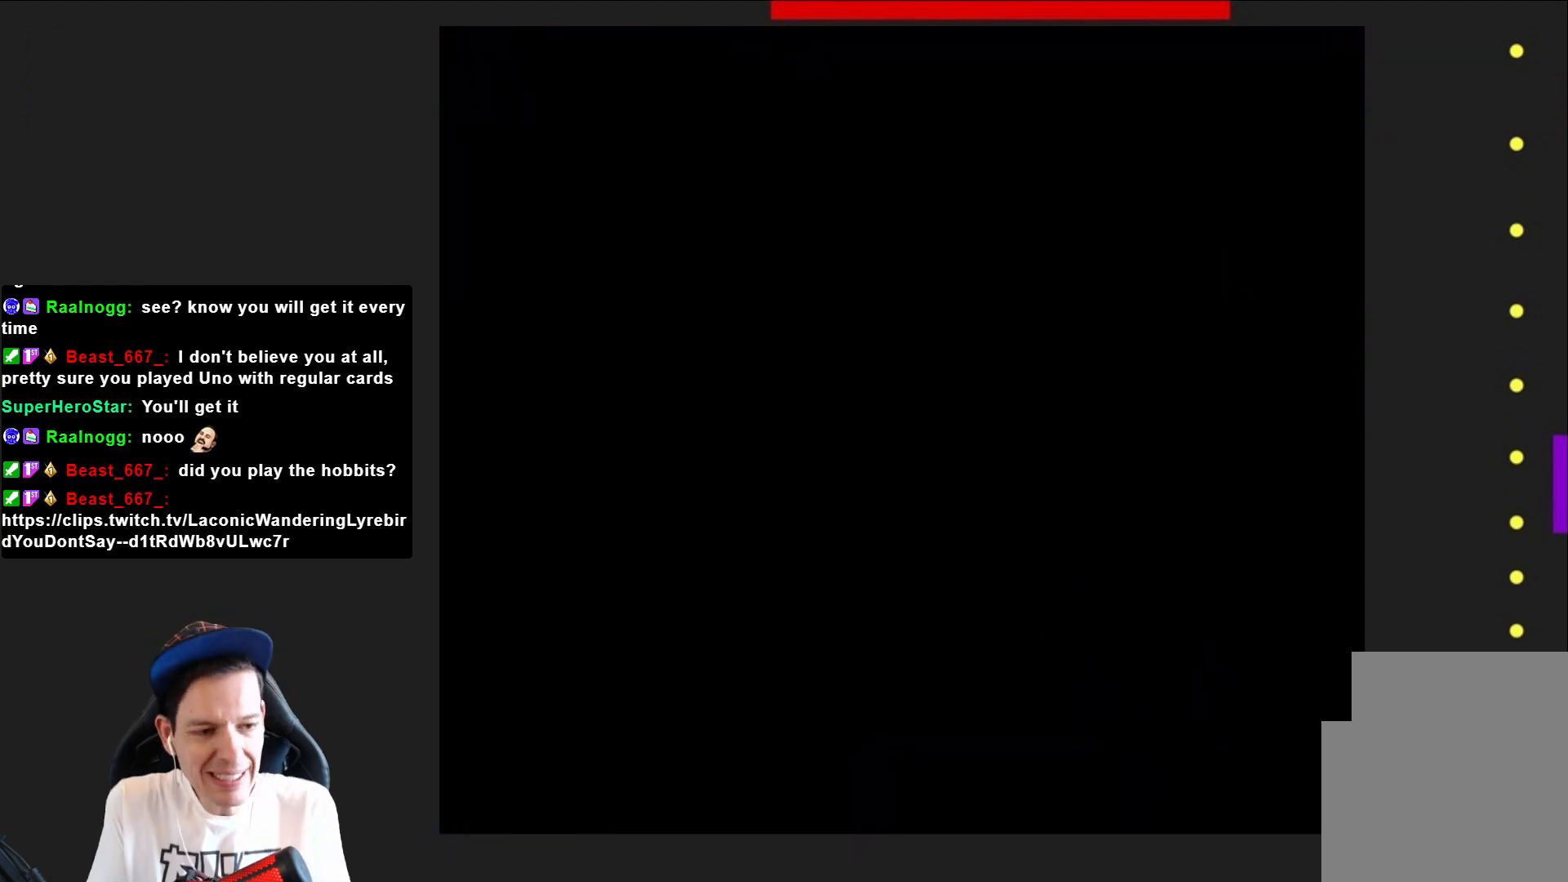
{"buttons": [], "right_stick": "center", "events": [[100, "CROSS", "down"], [200, "CROSS", "up"], [300, "CROSS", "down"], [433, "CROSS", "up"]]}
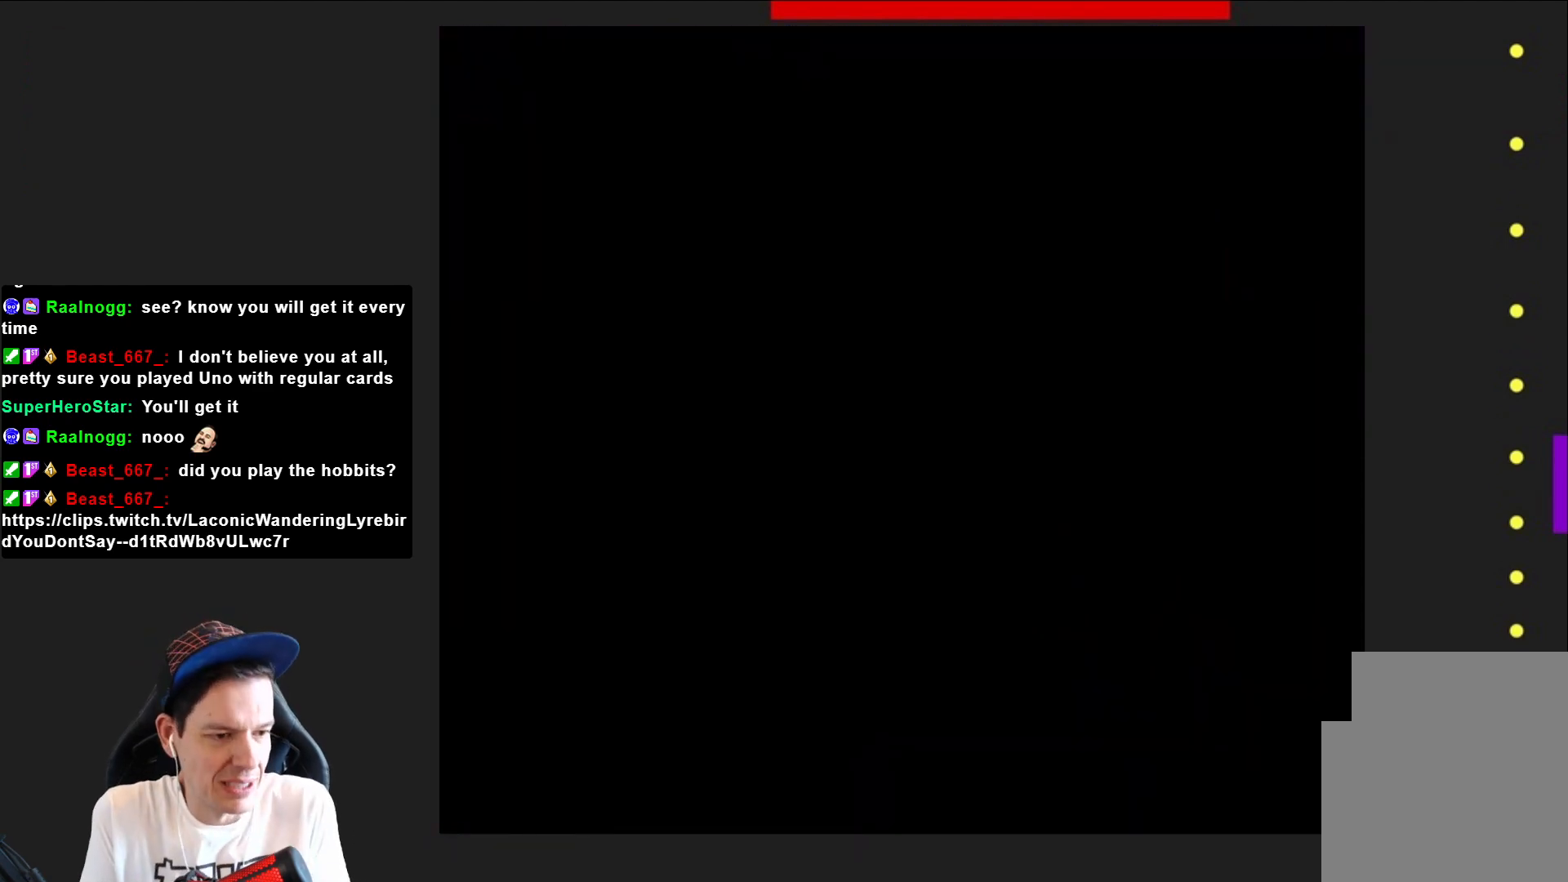
{"buttons": ["SQUARE"], "right_stick": "center", "events": [[167, "SQUARE", "down"]]}
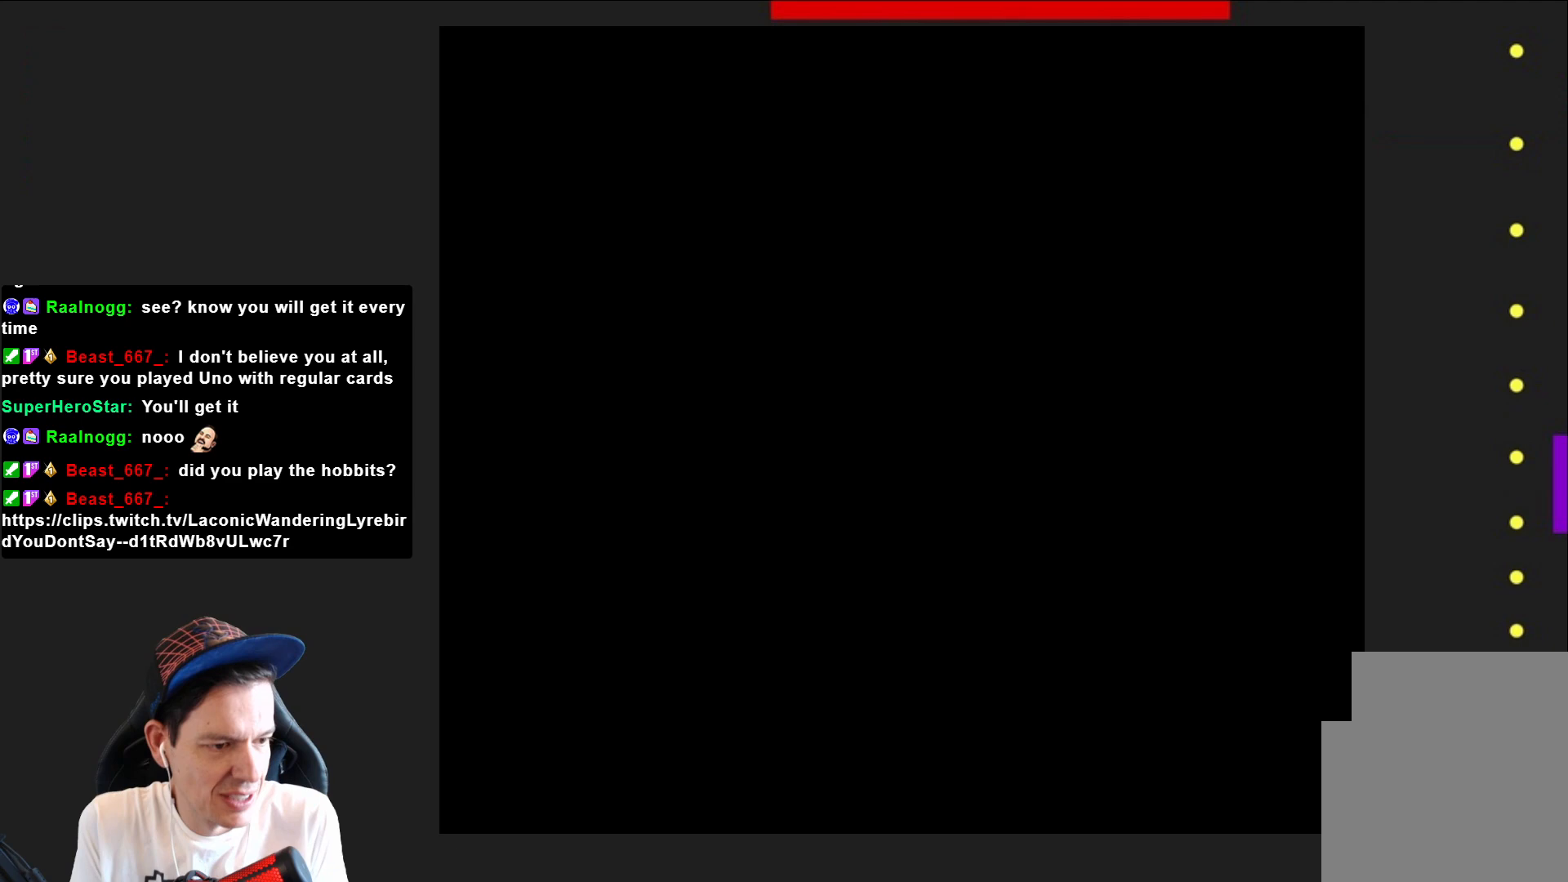
{"buttons": ["SQUARE", "DPAD_RIGHT"], "right_stick": "center", "events": [[333, "DPAD_RIGHT", "down"]]}
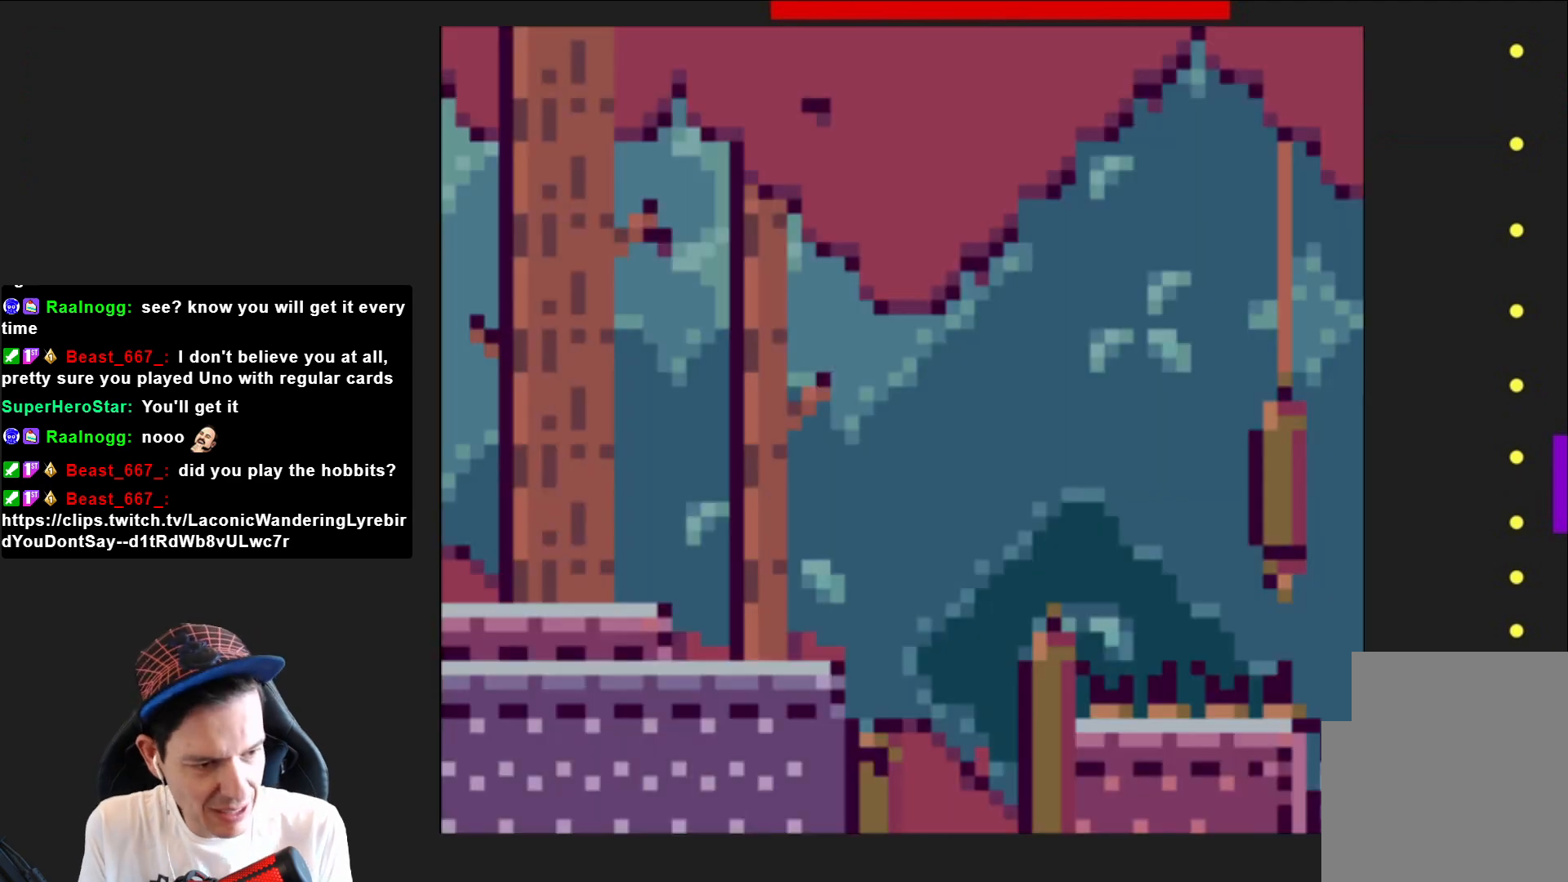
{"buttons": ["CROSS", "SQUARE", "DPAD_RIGHT"], "right_stick": "center", "events": [[67, "DPAD_RIGHT", "up"], [134, "DPAD_RIGHT", "down"], [301, "CROSS", "down"]]}
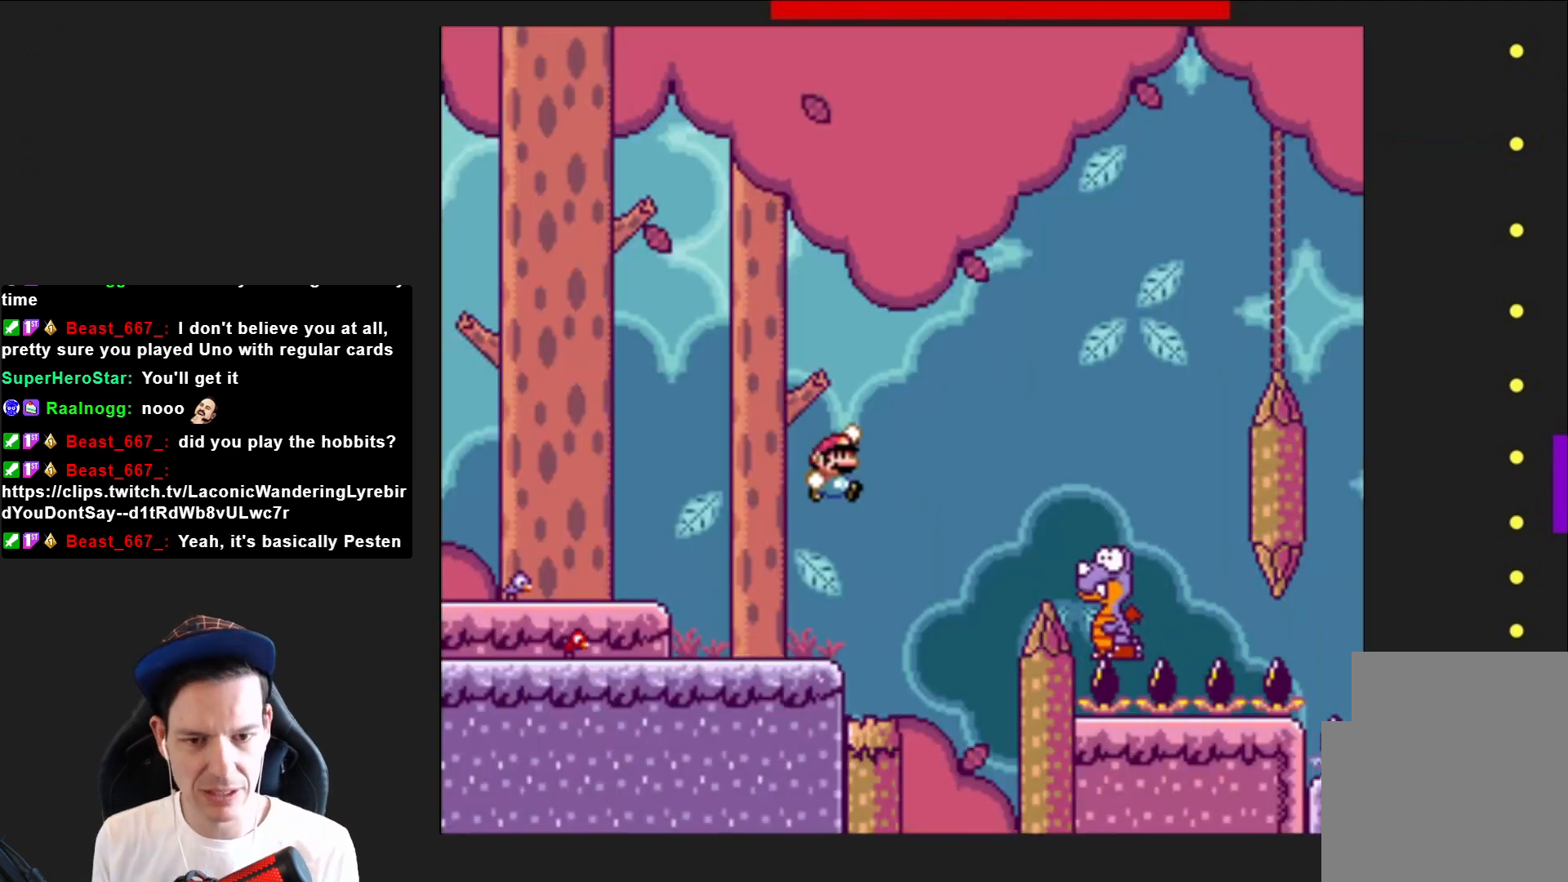
{"buttons": ["CROSS", "SQUARE"], "right_stick": "center", "events": [[467, "DPAD_RIGHT", "up"]]}
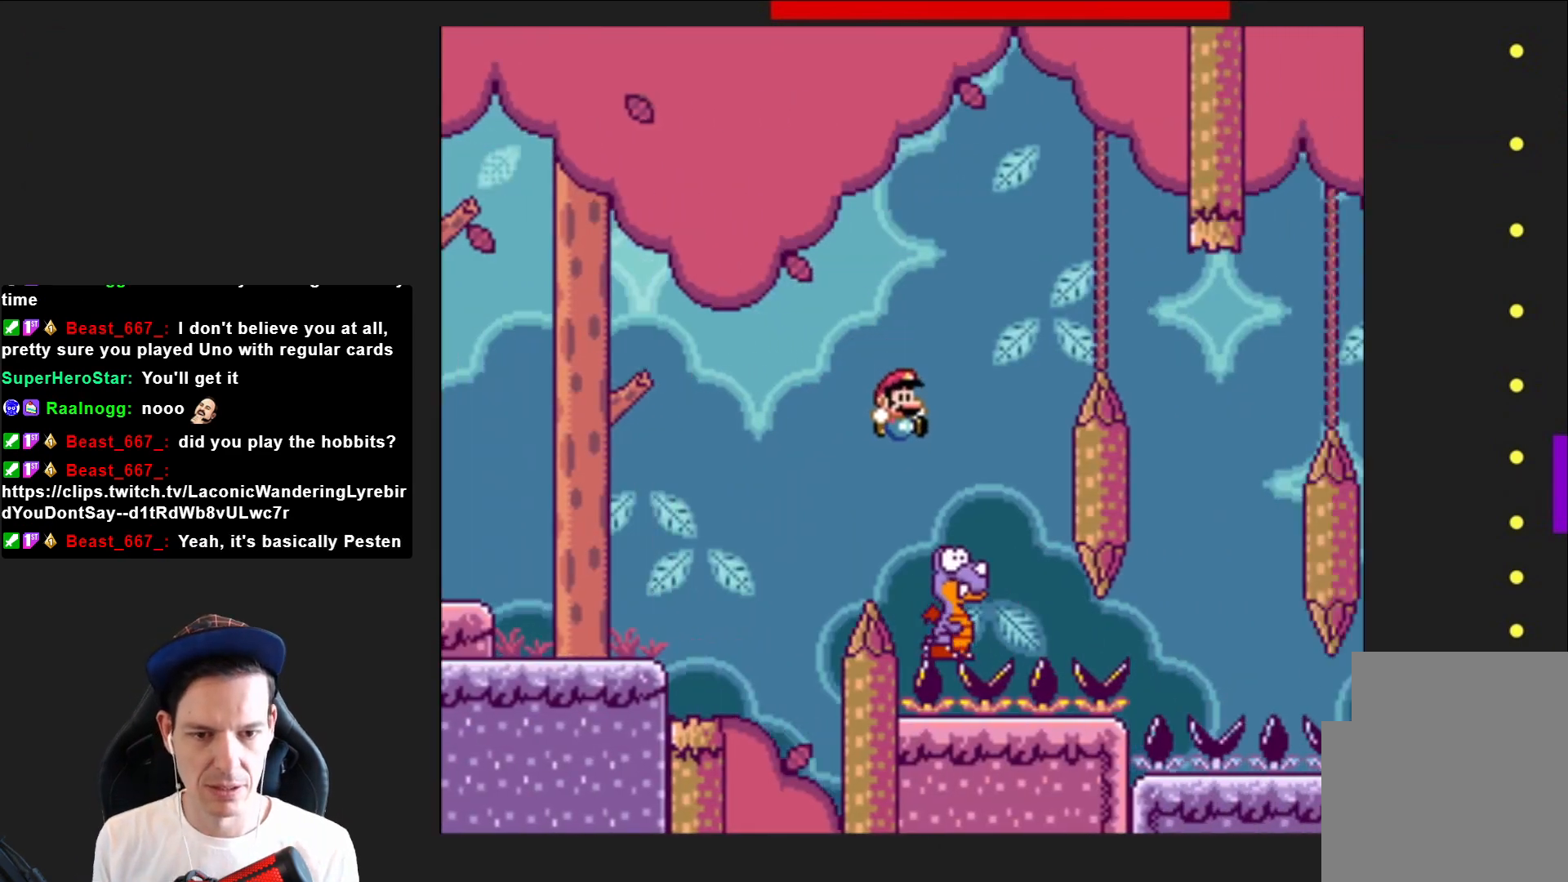
{"buttons": ["CROSS", "SQUARE", "DPAD_RIGHT"], "right_stick": "center", "events": [[67, "DPAD_LEFT", "down"], [134, "DPAD_LEFT", "up"], [267, "DPAD_RIGHT", "down"]]}
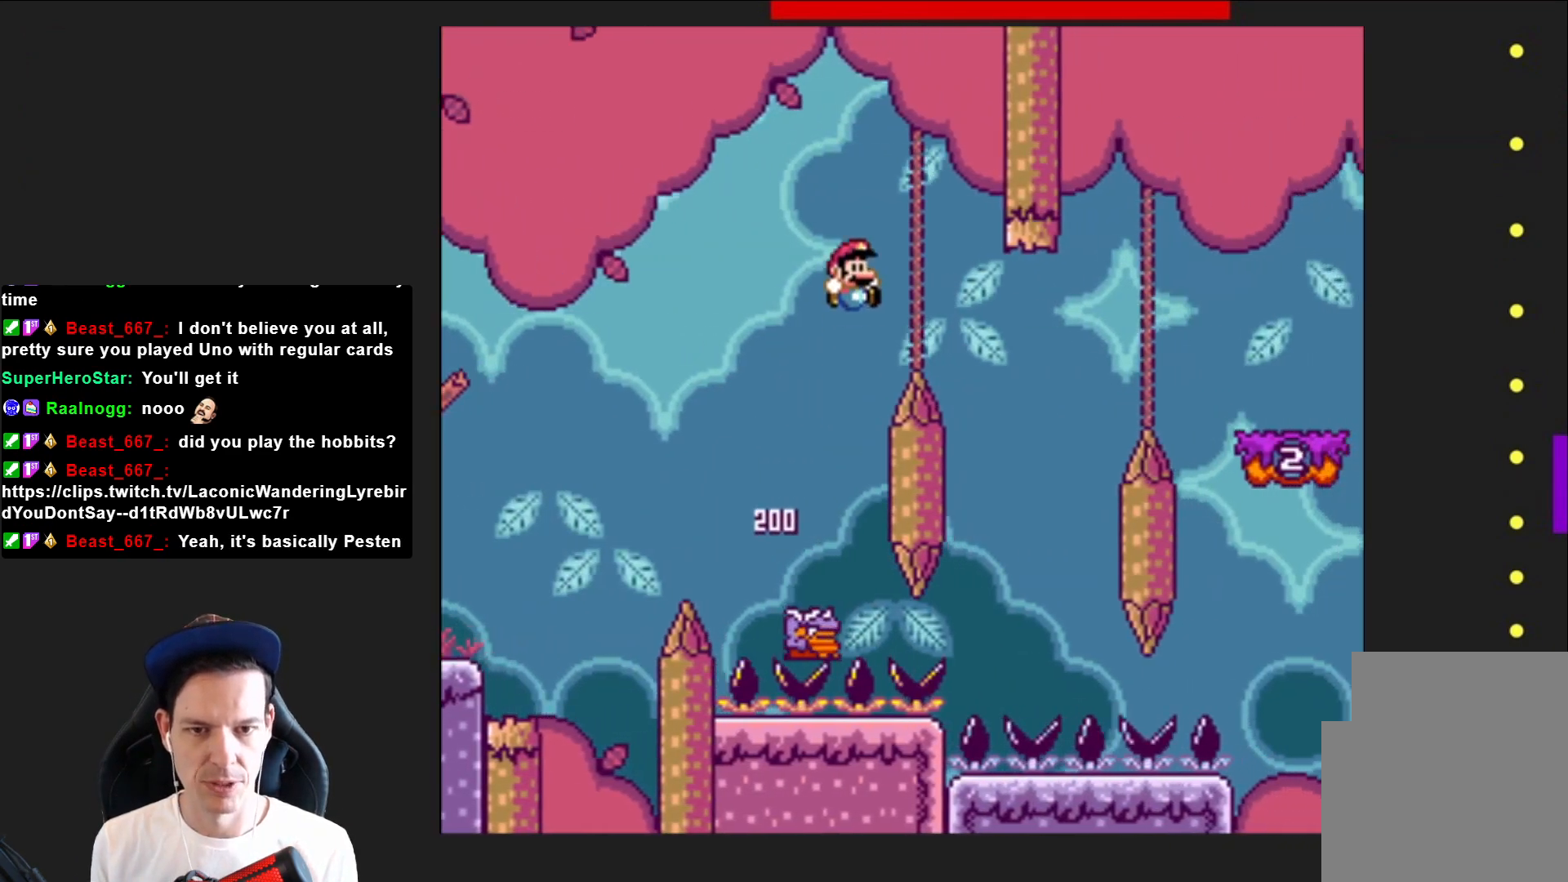
{"buttons": ["CROSS", "SQUARE"], "right_stick": "center", "events": [[133, "DPAD_RIGHT", "up"], [267, "DPAD_LEFT", "down"], [433, "DPAD_LEFT", "up"]]}
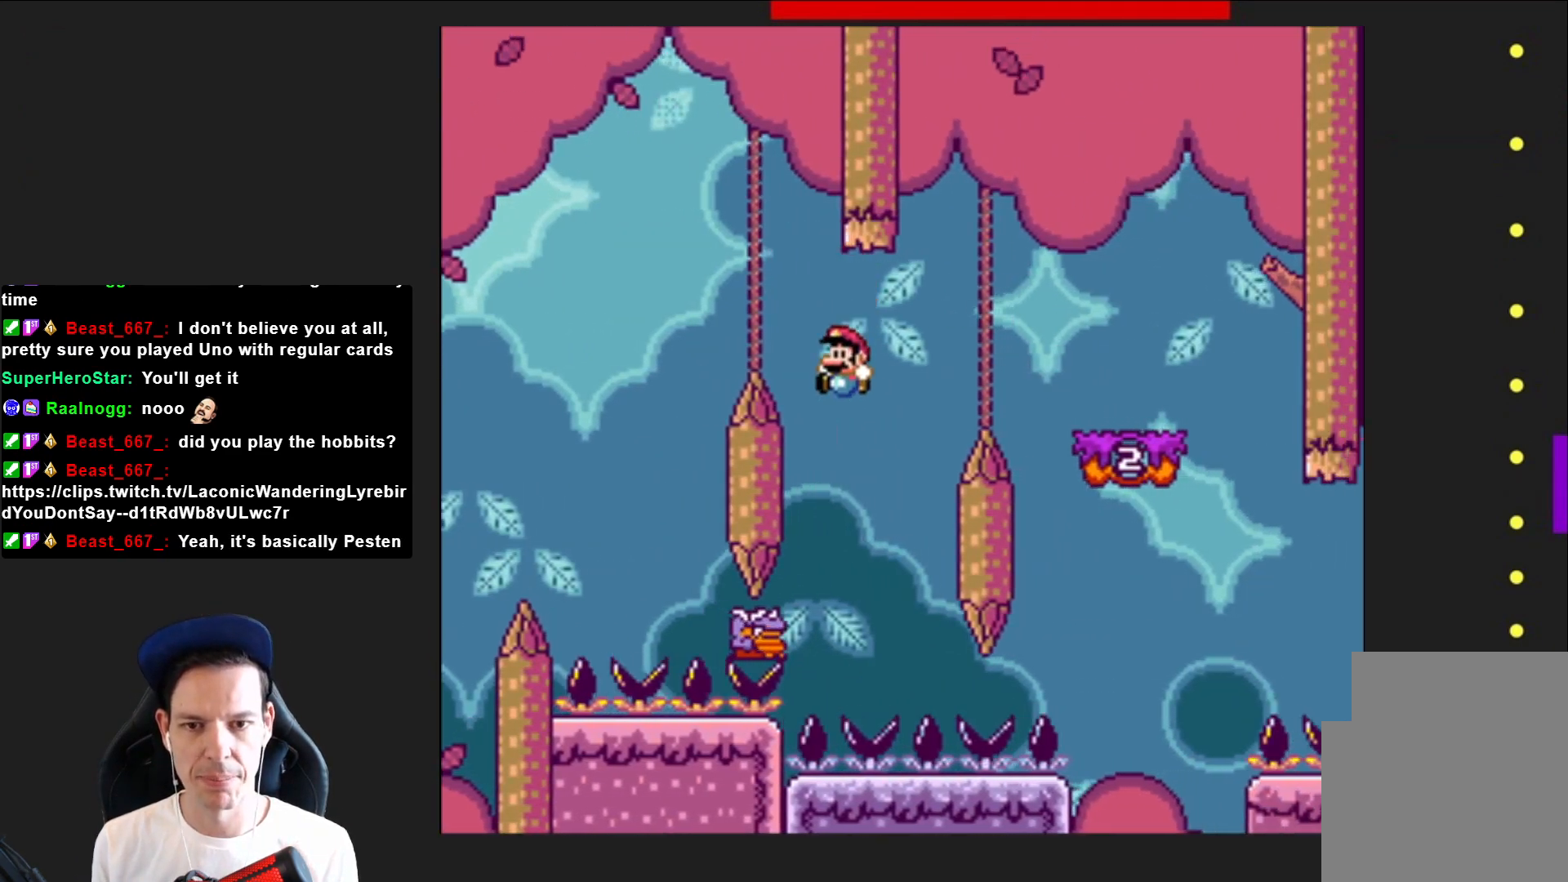
{"buttons": ["CROSS", "SQUARE", "DPAD_RIGHT"], "right_stick": "center", "events": [[200, "DPAD_RIGHT", "down"]]}
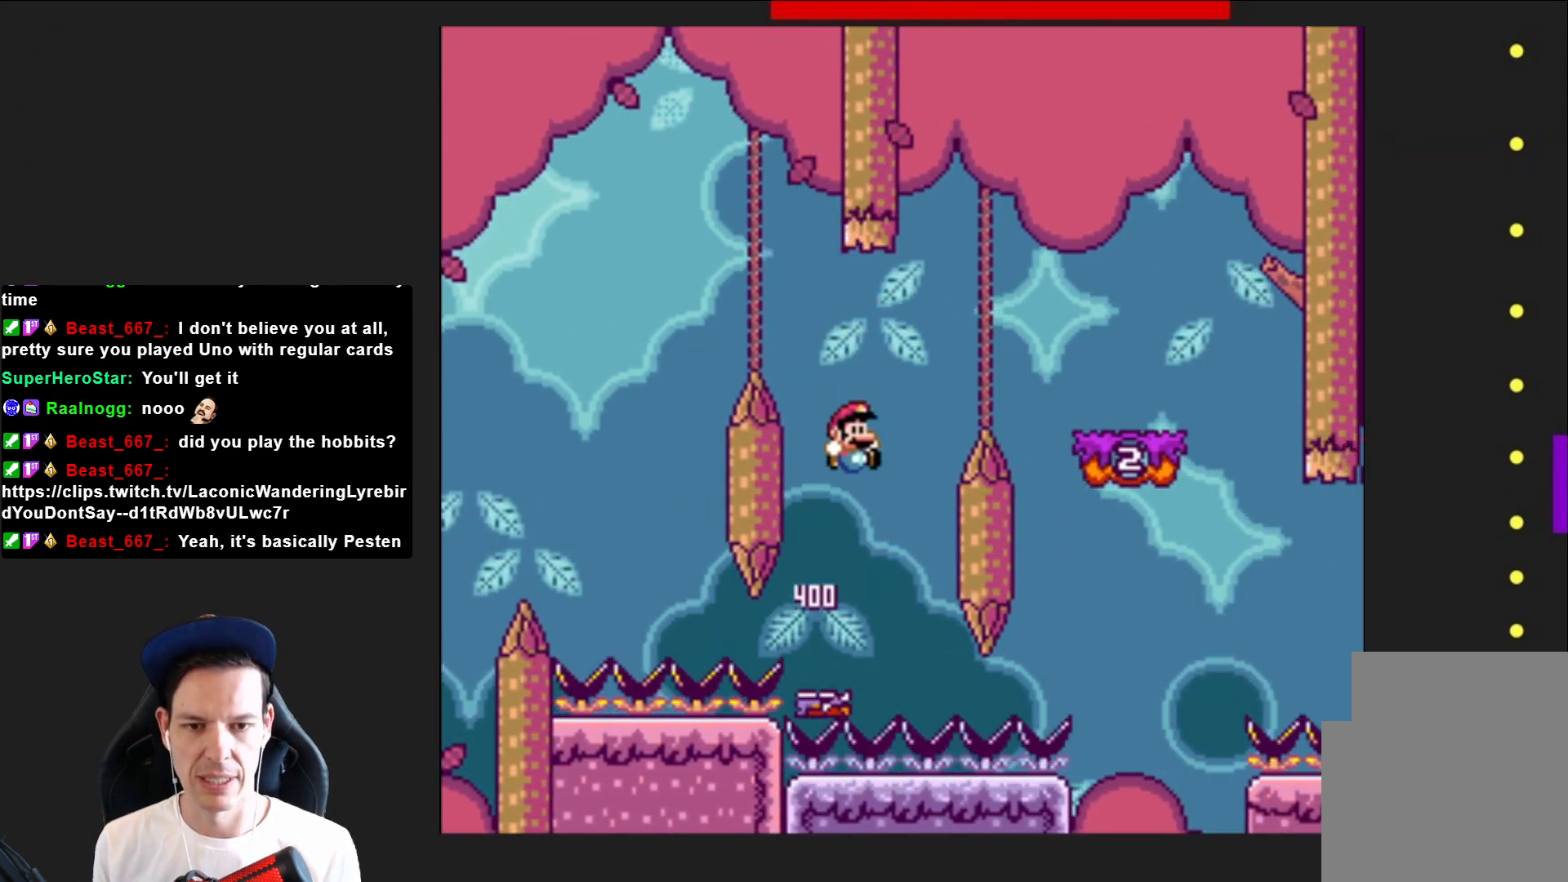
{"buttons": ["SQUARE", "DPAD_LEFT"], "right_stick": "center", "events": [[367, "DPAD_RIGHT", "up"], [400, "CROSS", "up"], [500, "DPAD_LEFT", "down"]]}
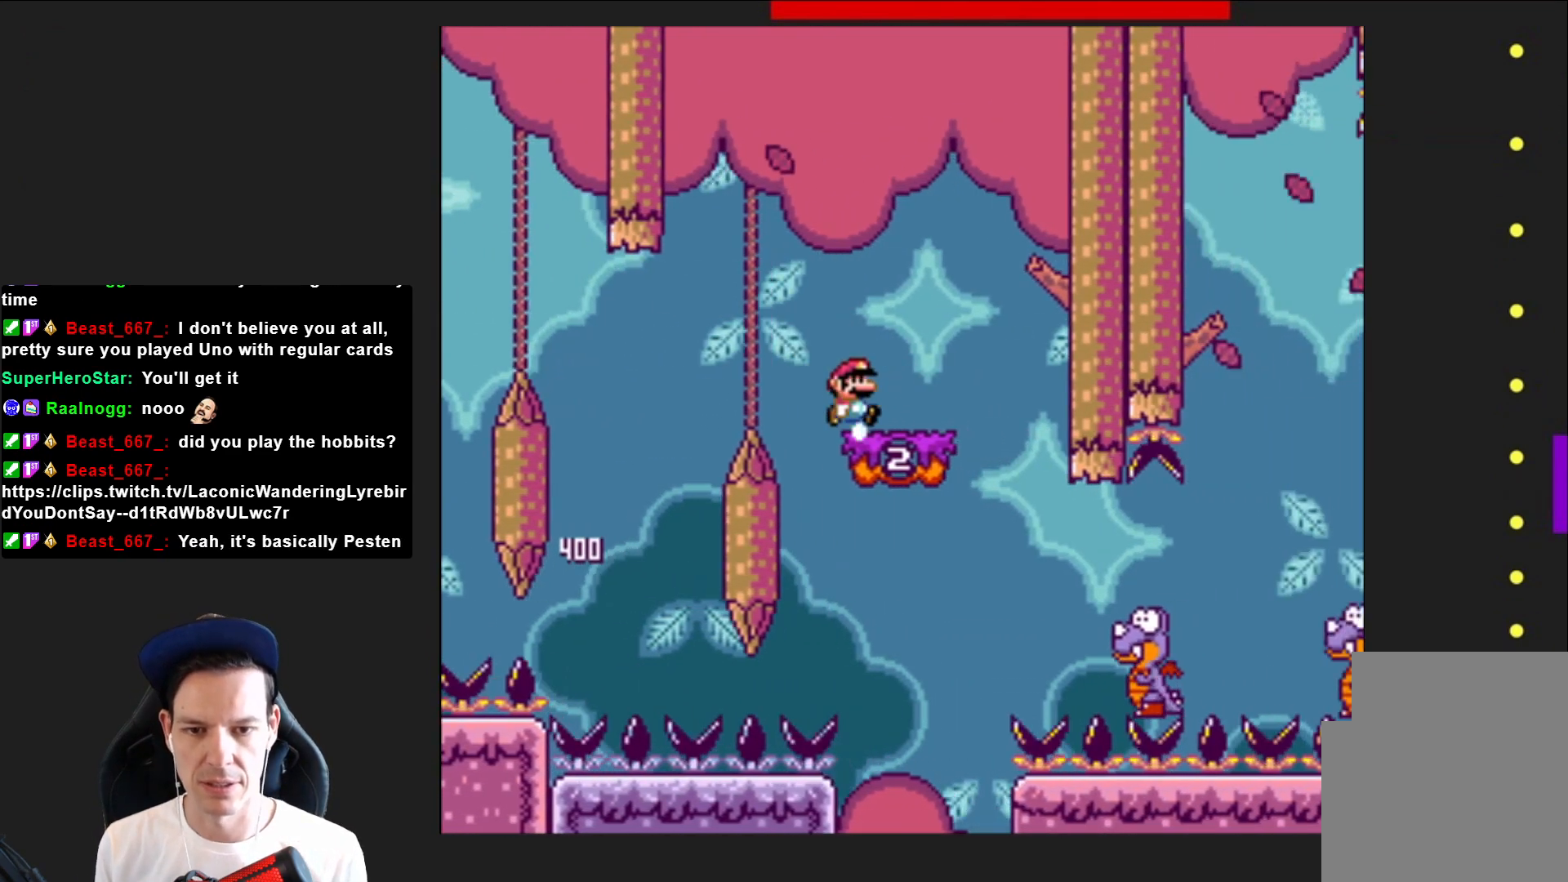
{"buttons": ["SQUARE", "DPAD_RIGHT"], "right_stick": "center", "events": [[134, "DPAD_LEFT", "up"], [200, "CROSS", "down"], [234, "DPAD_LEFT", "down"], [334, "DPAD_LEFT", "up"], [367, "CROSS", "up"], [501, "DPAD_RIGHT", "down"]]}
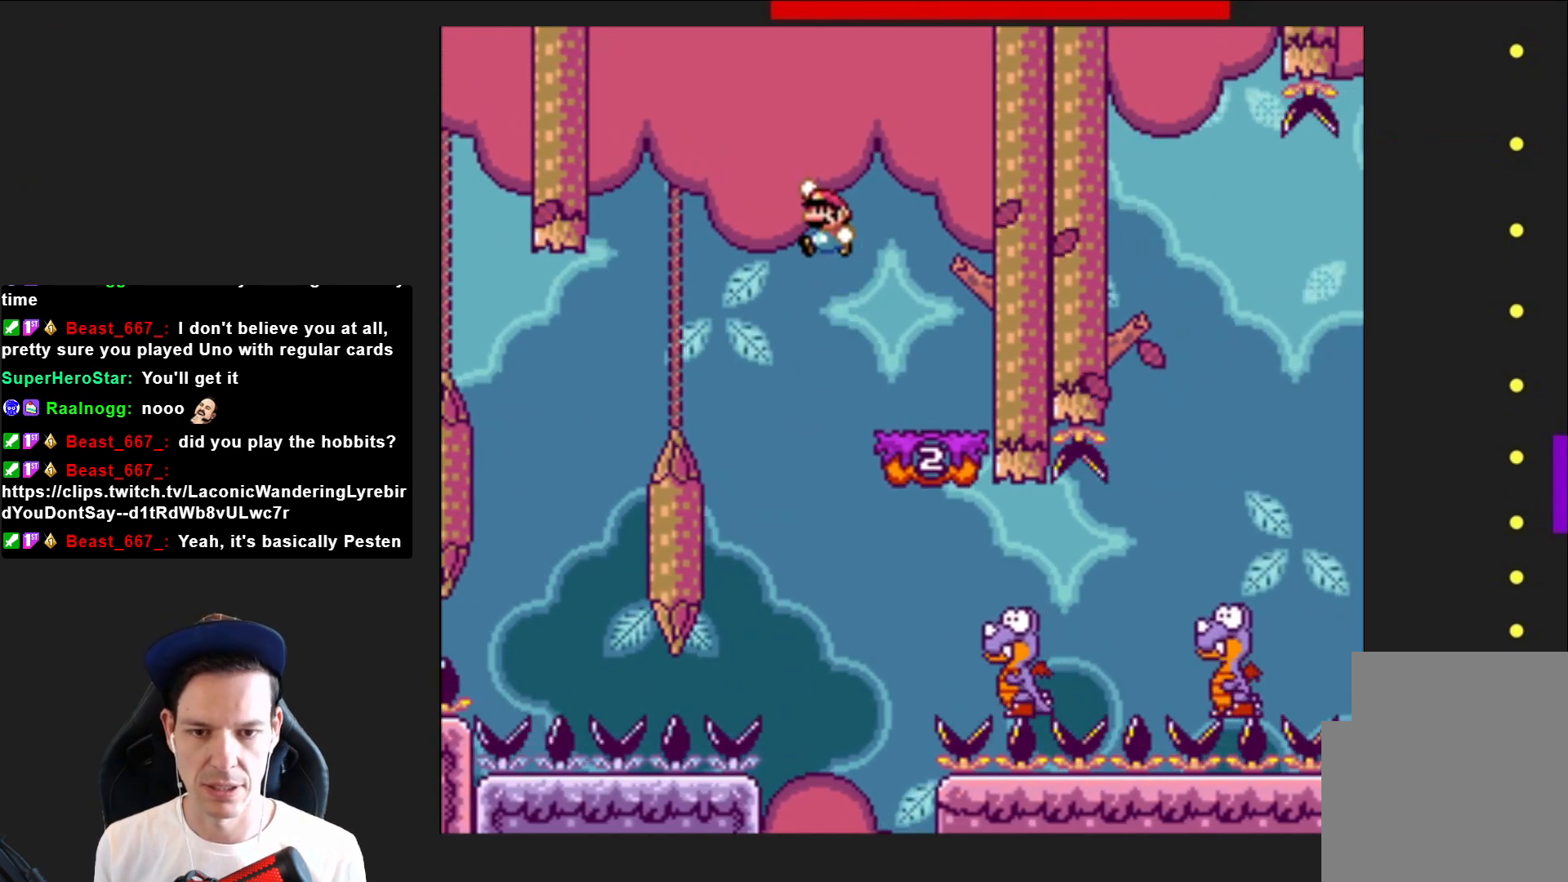
{"buttons": ["SQUARE", "DPAD_RIGHT"], "right_stick": "center", "events": []}
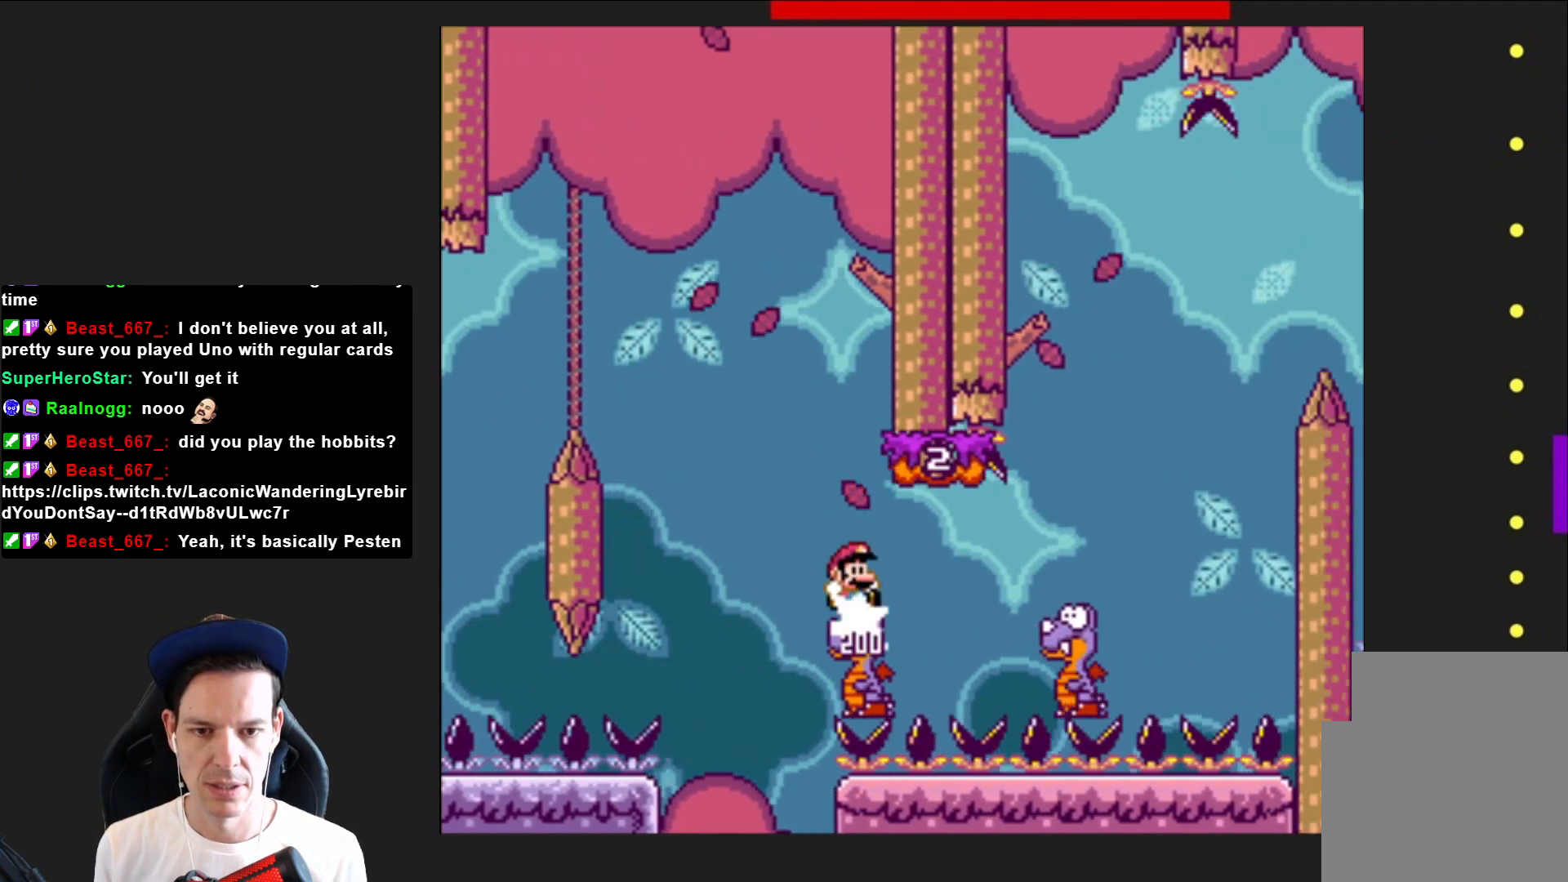
{"buttons": ["CROSS", "SQUARE", "DPAD_LEFT"], "right_stick": "center", "events": [[234, "CROSS", "down"], [401, "DPAD_RIGHT", "up"], [501, "DPAD_LEFT", "down"]]}
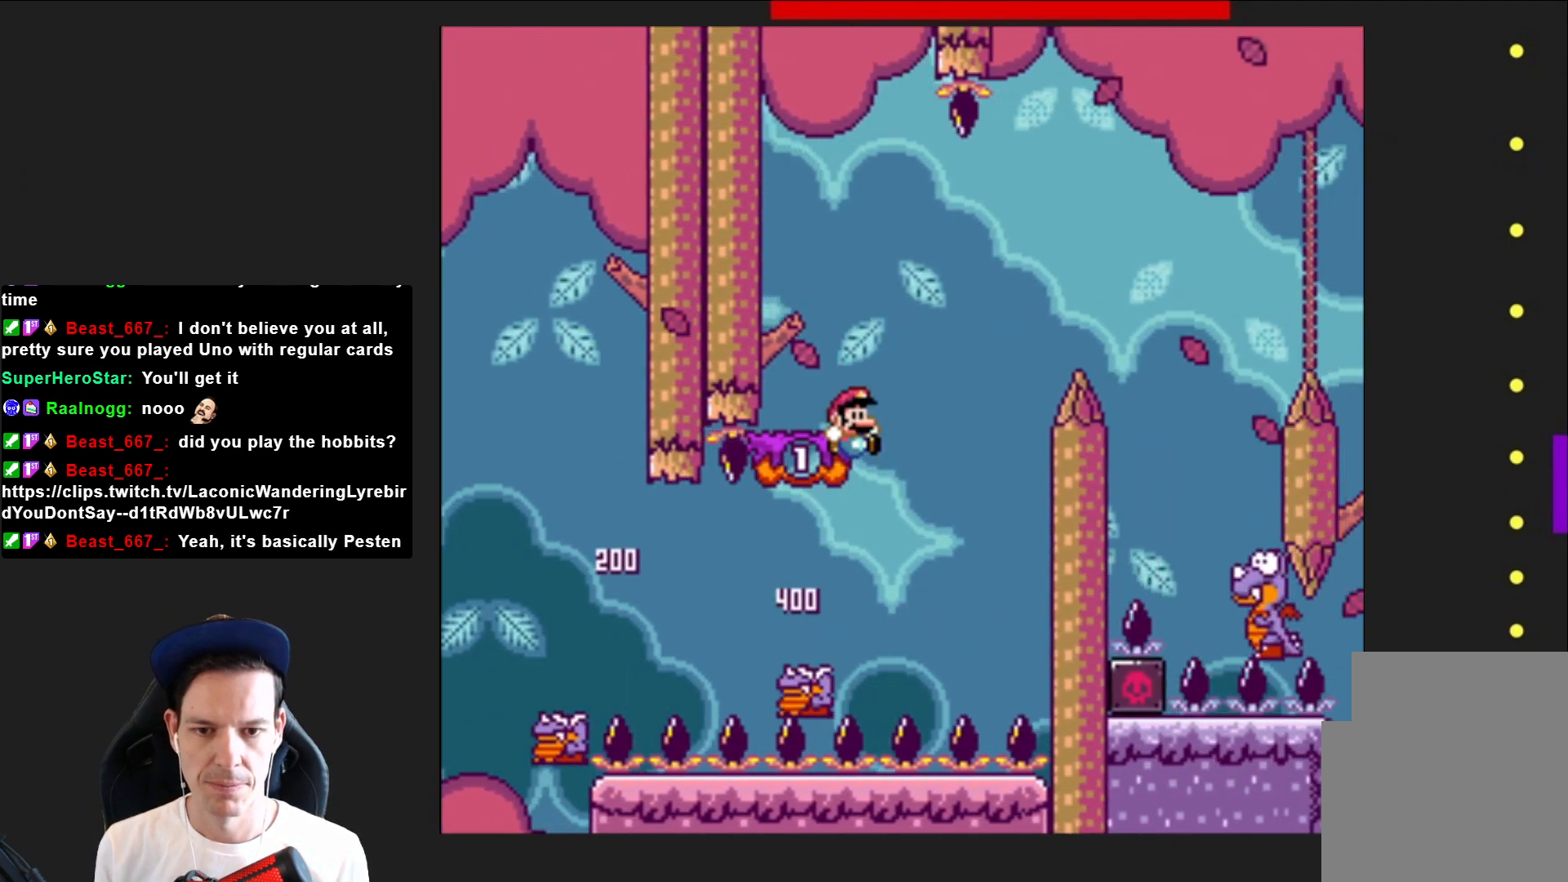
{"buttons": ["CROSS", "SQUARE", "DPAD_RIGHT"], "right_stick": "center", "events": [[66, "CROSS", "up"], [167, "DPAD_LEFT", "up"], [300, "DPAD_RIGHT", "down"], [467, "CROSS", "down"]]}
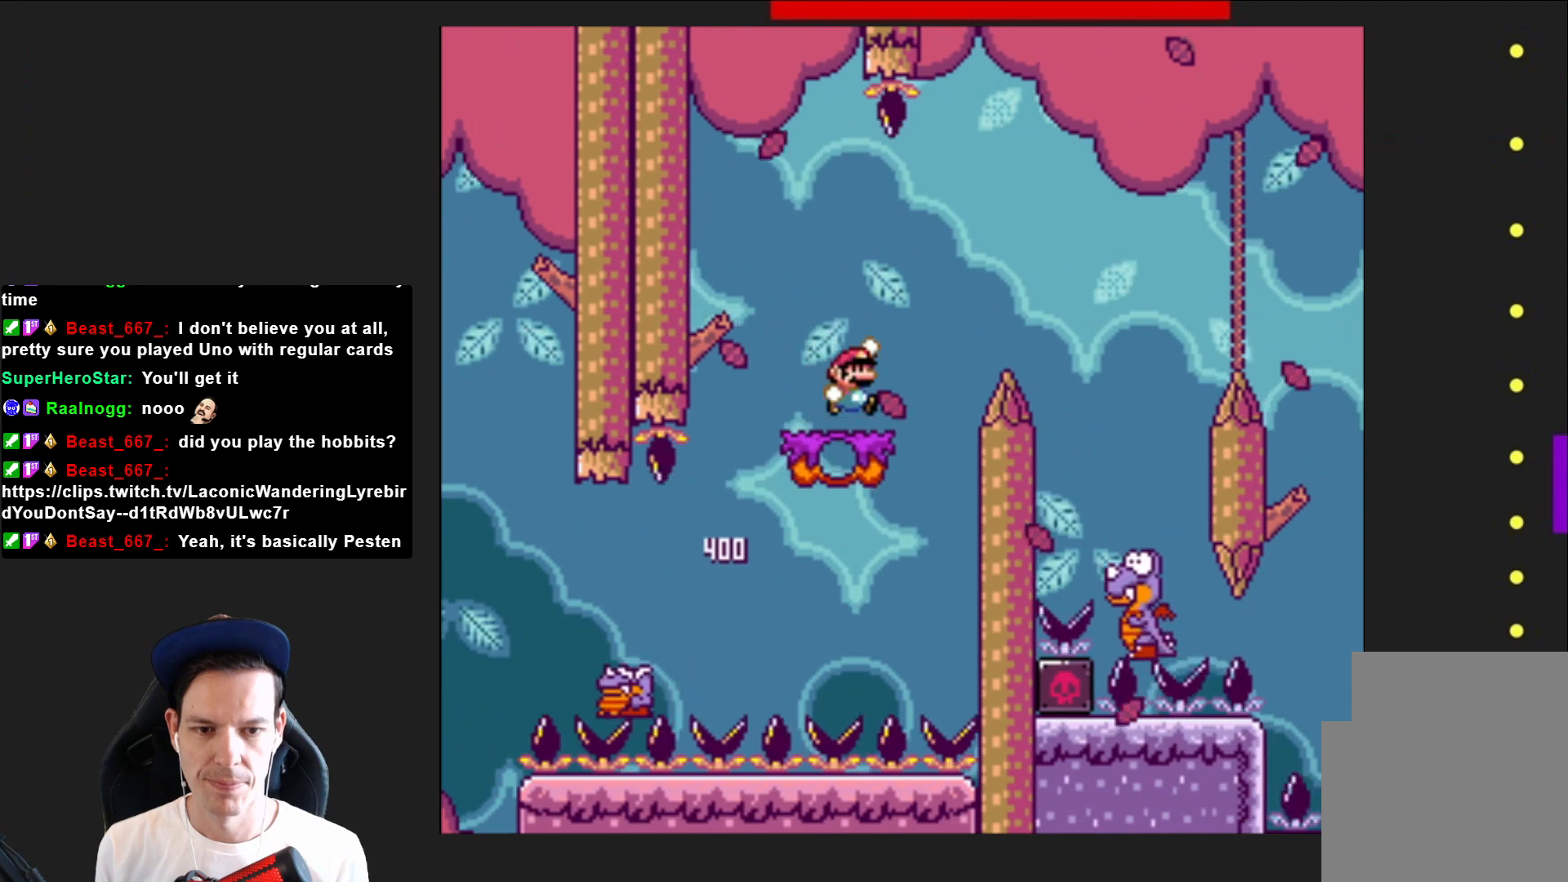
{"buttons": ["CROSS", "SQUARE", "DPAD_RIGHT"], "right_stick": "center", "events": [[134, "CROSS", "up"], [367, "CROSS", "down"]]}
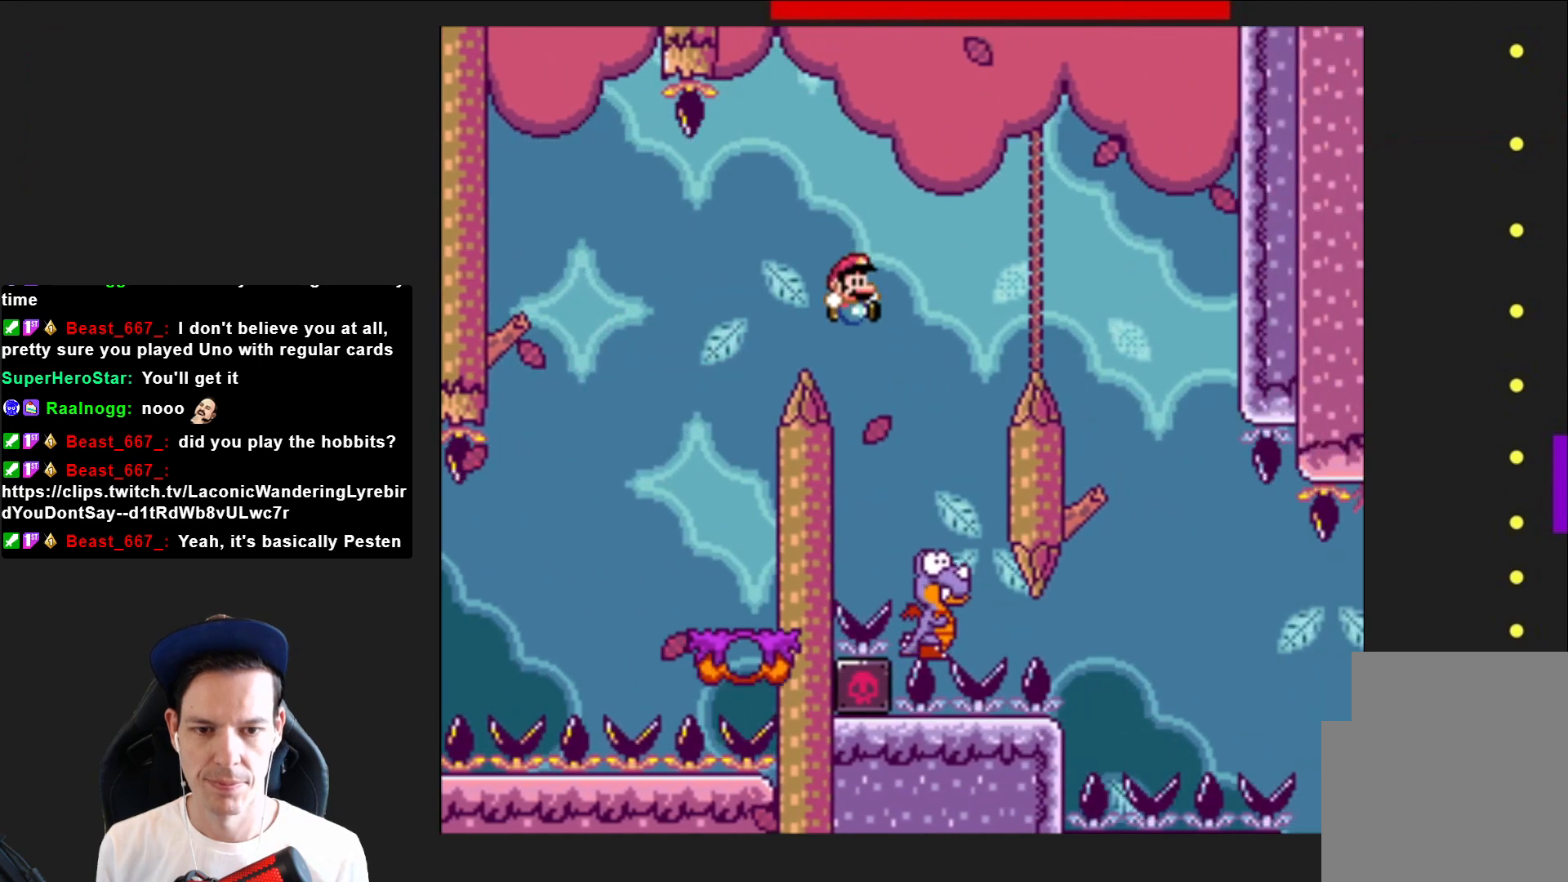
{"buttons": ["CROSS", "SQUARE", "DPAD_RIGHT"], "right_stick": "center", "events": [[66, "DPAD_RIGHT", "up"], [167, "DPAD_LEFT", "down"], [233, "DPAD_LEFT", "up"], [367, "DPAD_RIGHT", "down"]]}
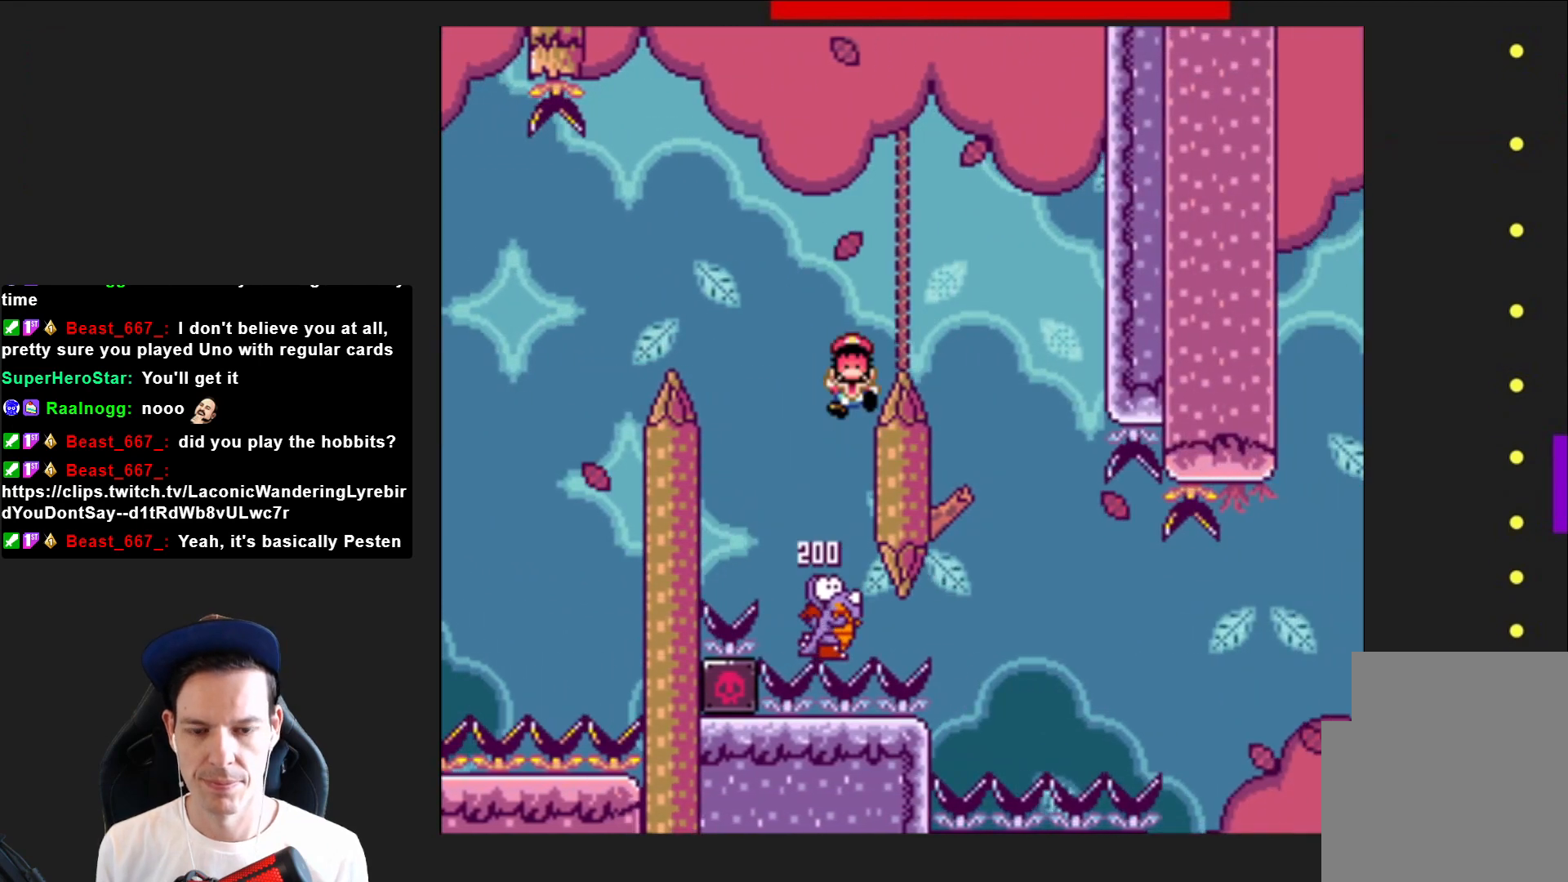
{"buttons": [], "right_stick": "center", "events": [[334, "DPAD_RIGHT", "up"], [434, "CROSS", "up"], [434, "SQUARE", "up"]]}
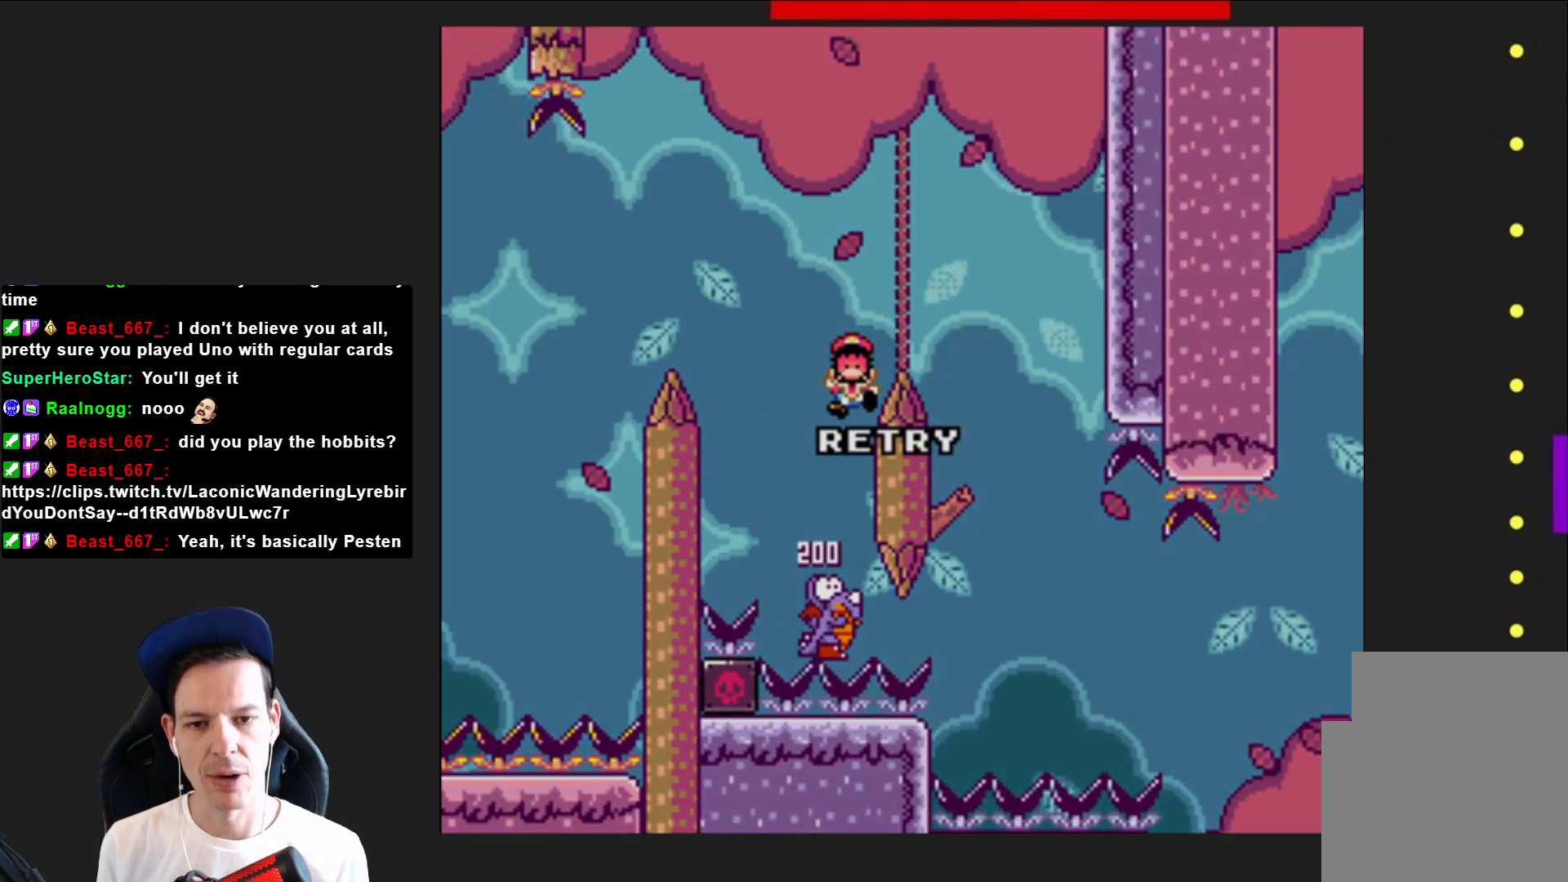
{"buttons": [], "right_stick": "center", "events": [[33, "CROSS", "down"], [133, "CROSS", "up"], [233, "CROSS", "down"], [367, "CROSS", "up"]]}
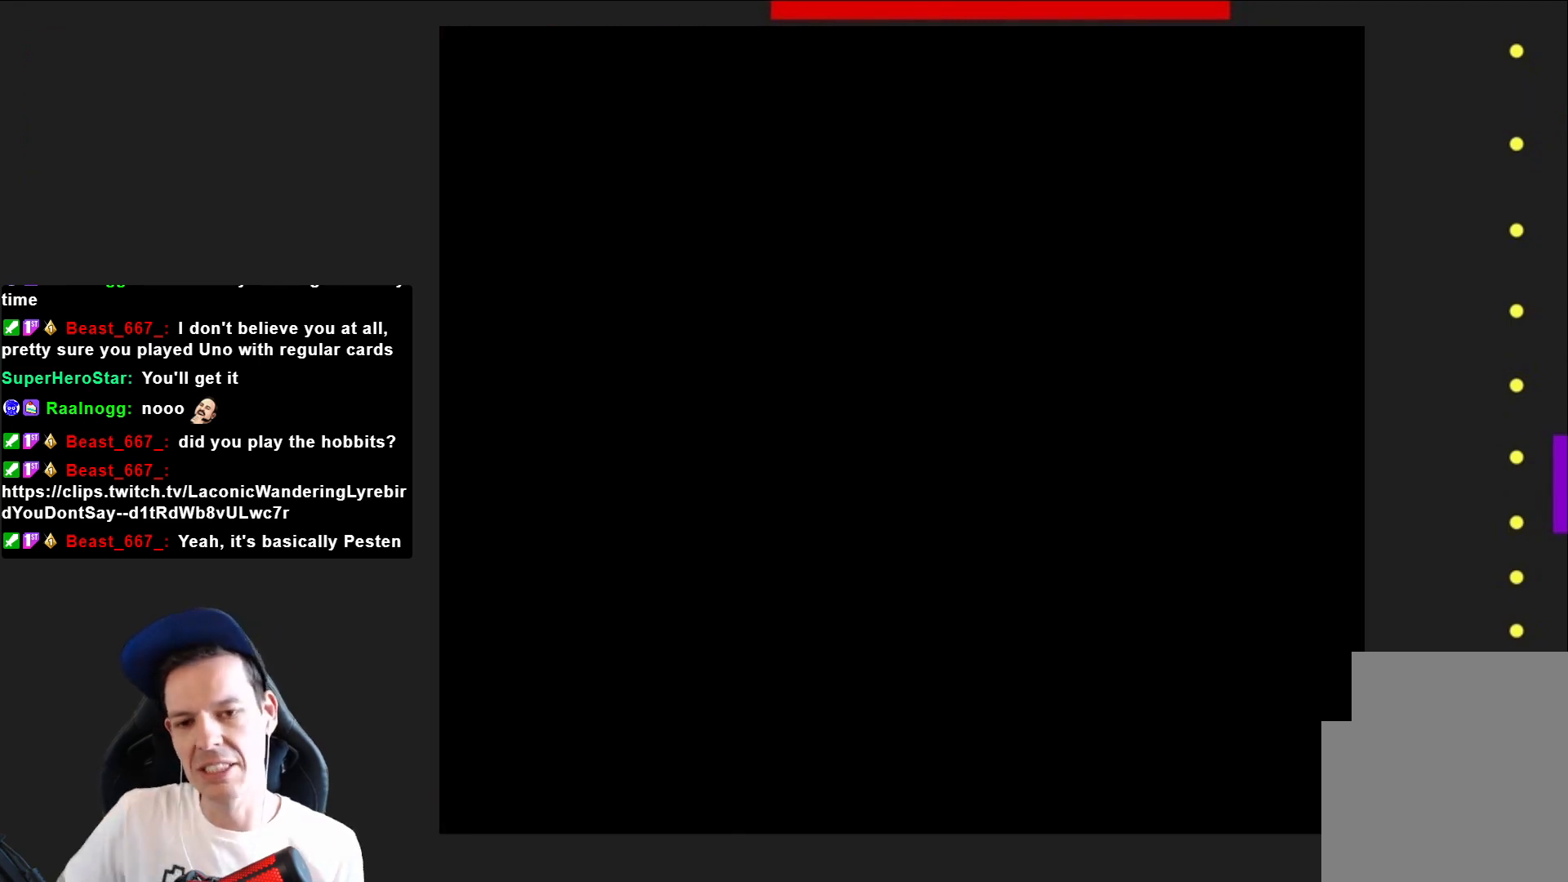
{"buttons": [], "right_stick": "center", "events": []}
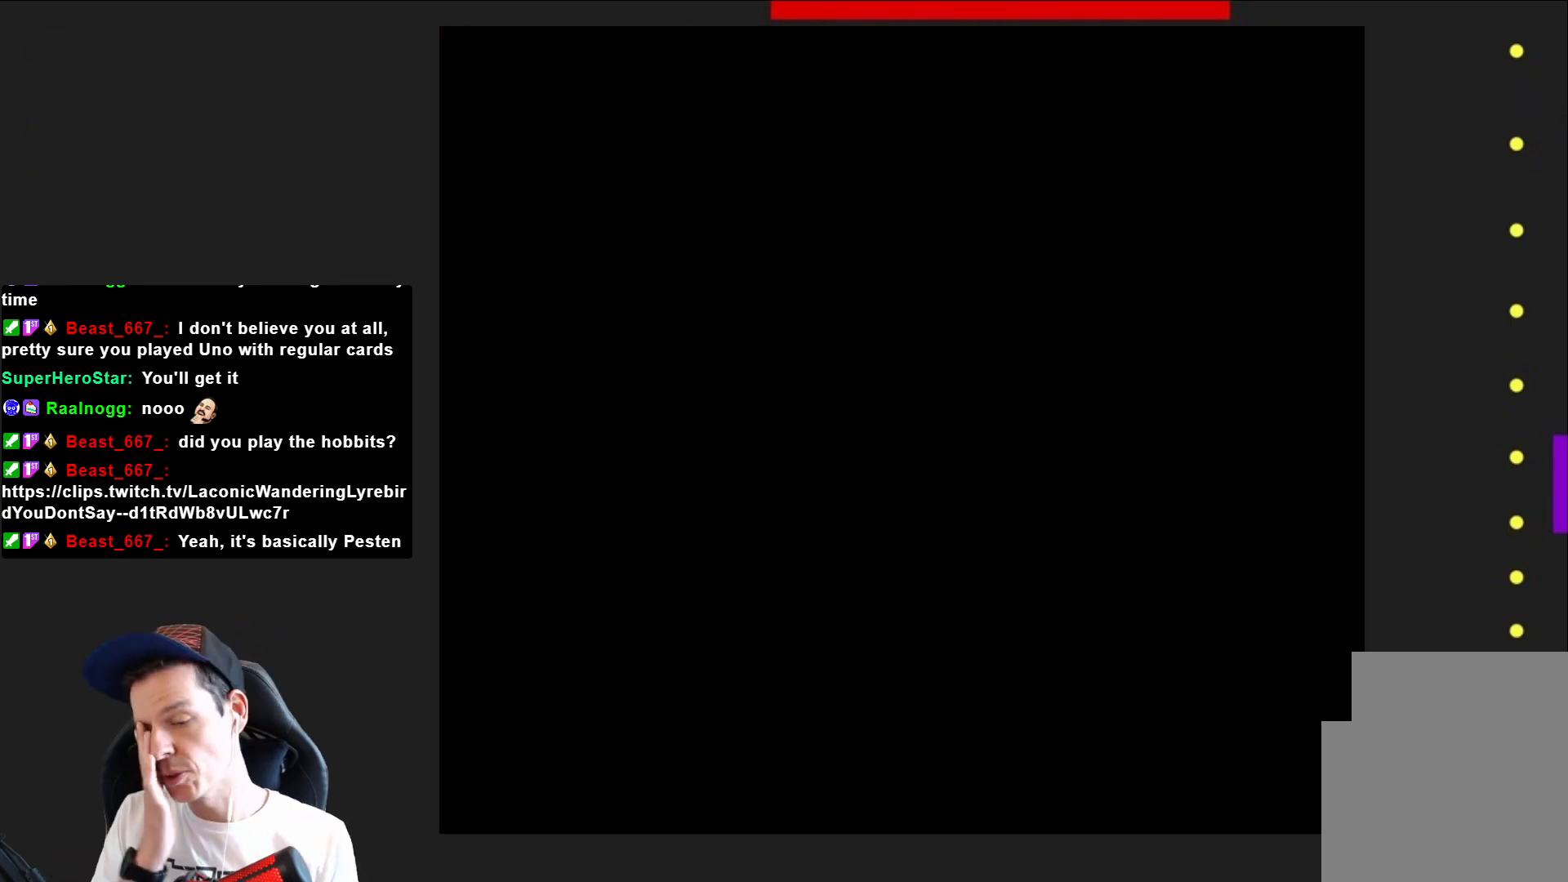
{"buttons": [], "right_stick": "center", "events": []}
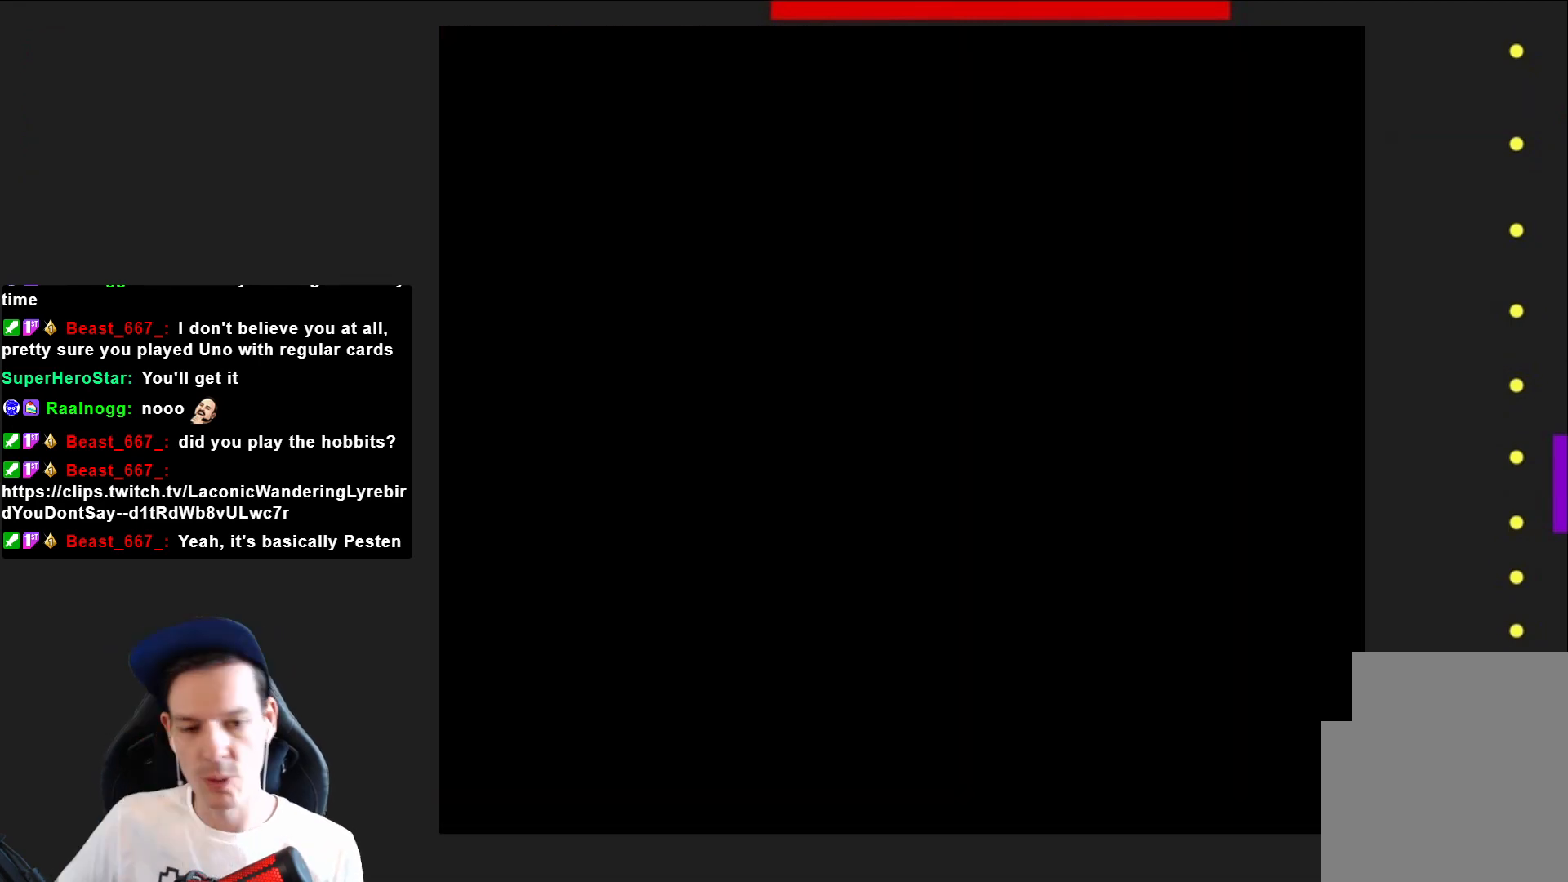
{"buttons": ["SQUARE"], "right_stick": "center", "events": [[100, "SQUARE", "down"]]}
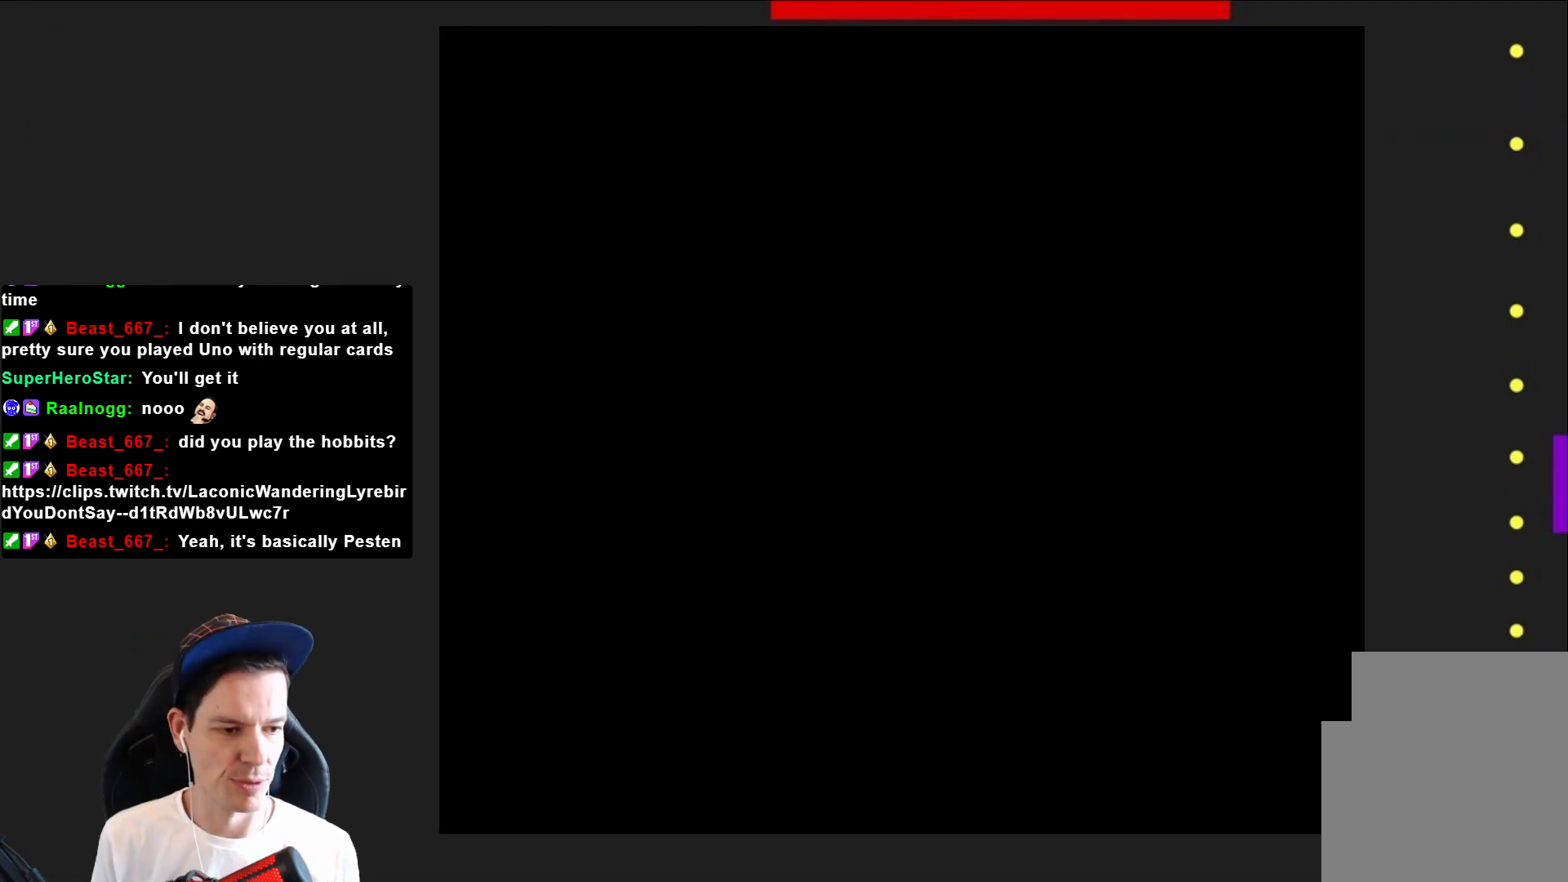
{"buttons": ["SQUARE", "DPAD_RIGHT"], "right_stick": "center", "events": [[400, "DPAD_RIGHT", "down"]]}
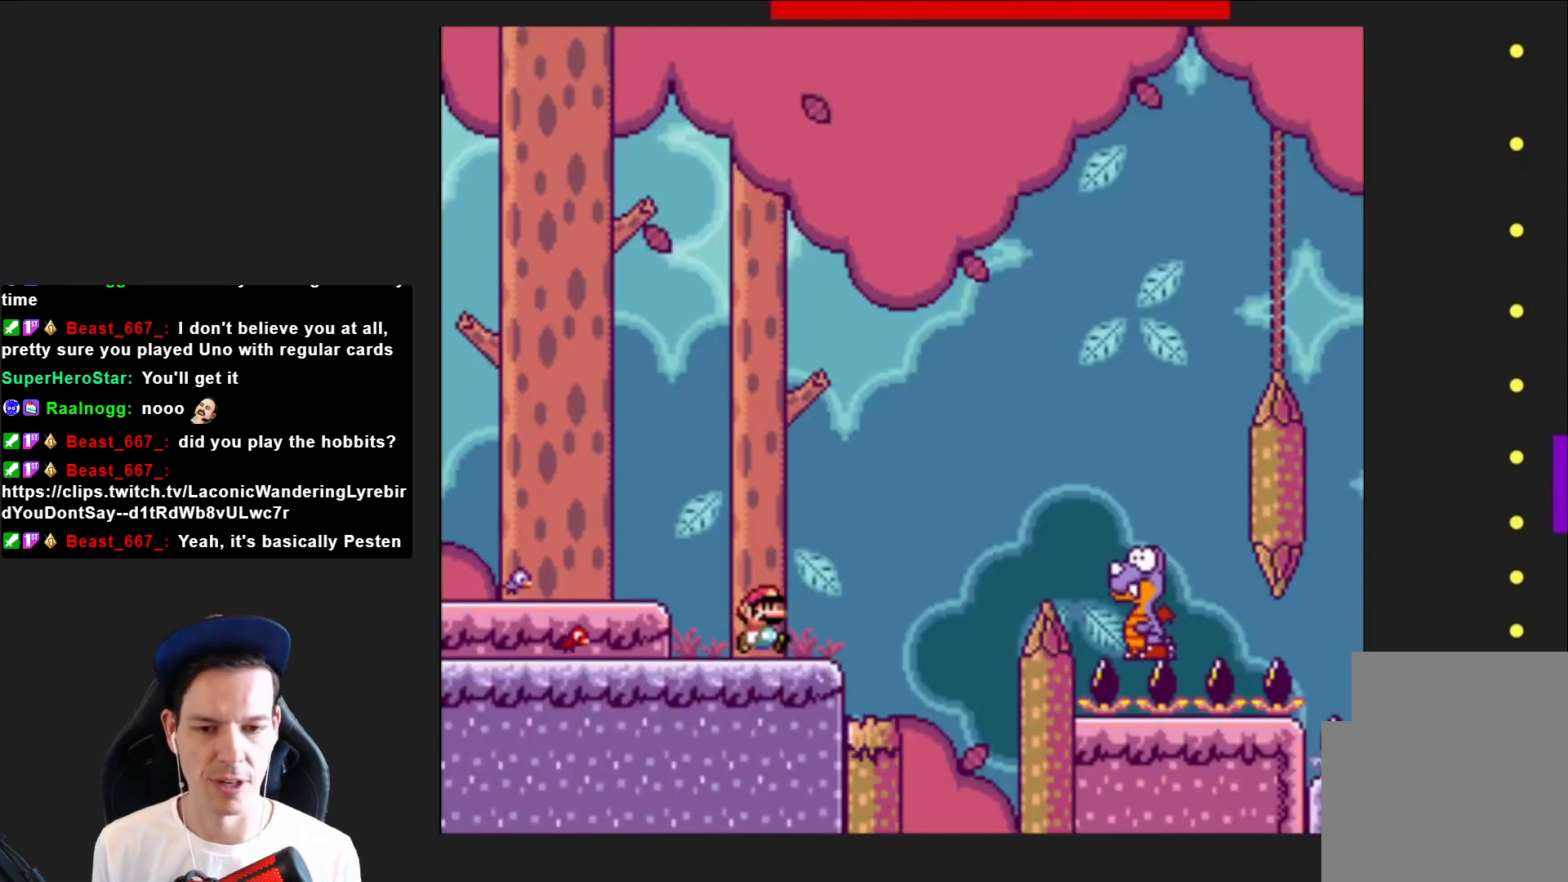
{"buttons": ["CROSS", "SQUARE", "DPAD_RIGHT"], "right_stick": "center", "events": [[267, "CROSS", "down"]]}
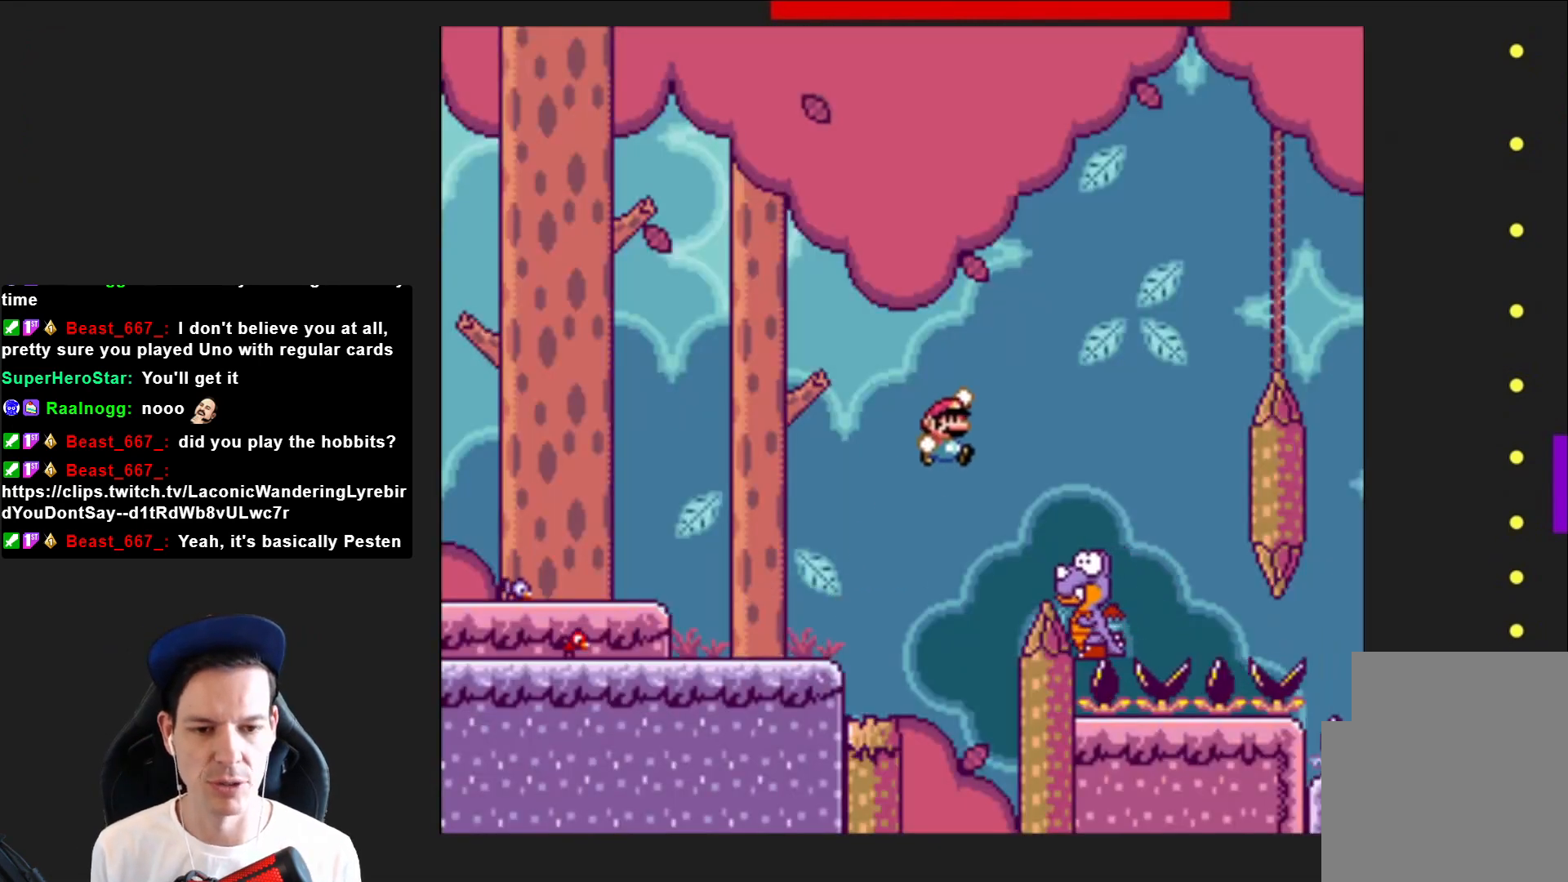
{"buttons": ["CROSS", "SQUARE", "DPAD_LEFT"], "right_stick": "center", "events": [[300, "DPAD_RIGHT", "up"], [433, "DPAD_LEFT", "down"]]}